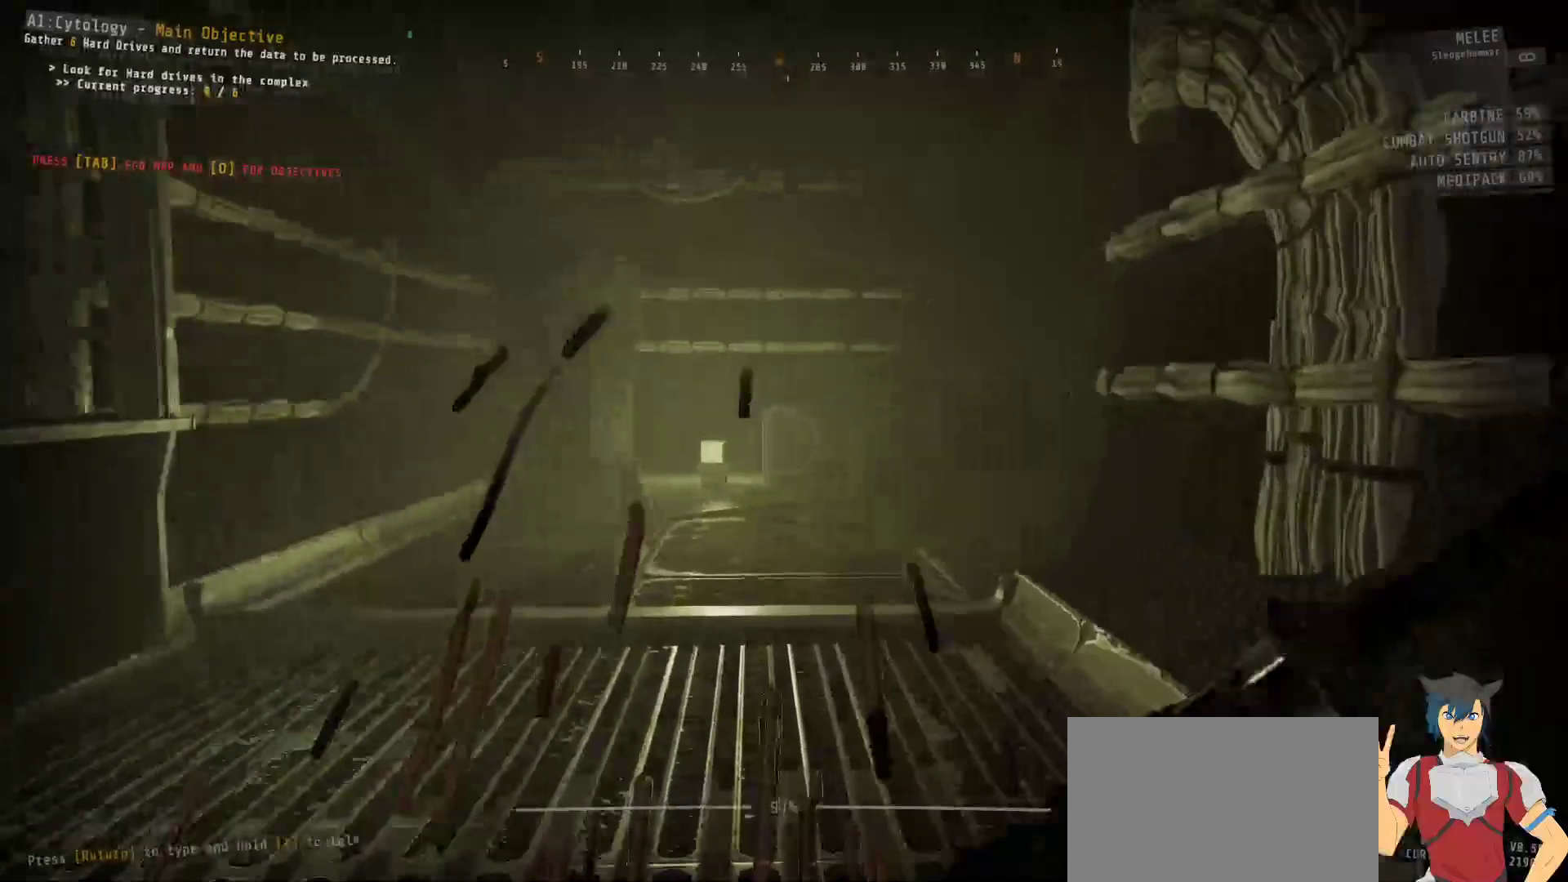
Gameplay with keyboard and mouse; each line is a JSON object with the keys and mouse buttons held at the frame after it. "events" lists presses ("down") and releases ("up") of "a", "c", "ctrl", "d", "e", "f", "q", "r", "s", "shift", "space", "tab", "w", "x", "z", "mouse_left", "mouse_wheel", "mouse_right", "mouse_mb4" and "mouse_mb5" between this image and that frame as [ms after this image, input, new state], when the widget could be followed in between. "mouse_left", "mouse_wheel", "mouse_right", "mouse_mb4", "mouse_mb5" = the "left", "wheel", "right", "mb4", "mb5" buttons of the "mouse" list. No other keys are recorded. "wheel" means that the mouse wheel is clicked or scrolled. Mouse movement is not recorded.
{"keys": ["ctrl", "w"], "mouse": [], "events": []}
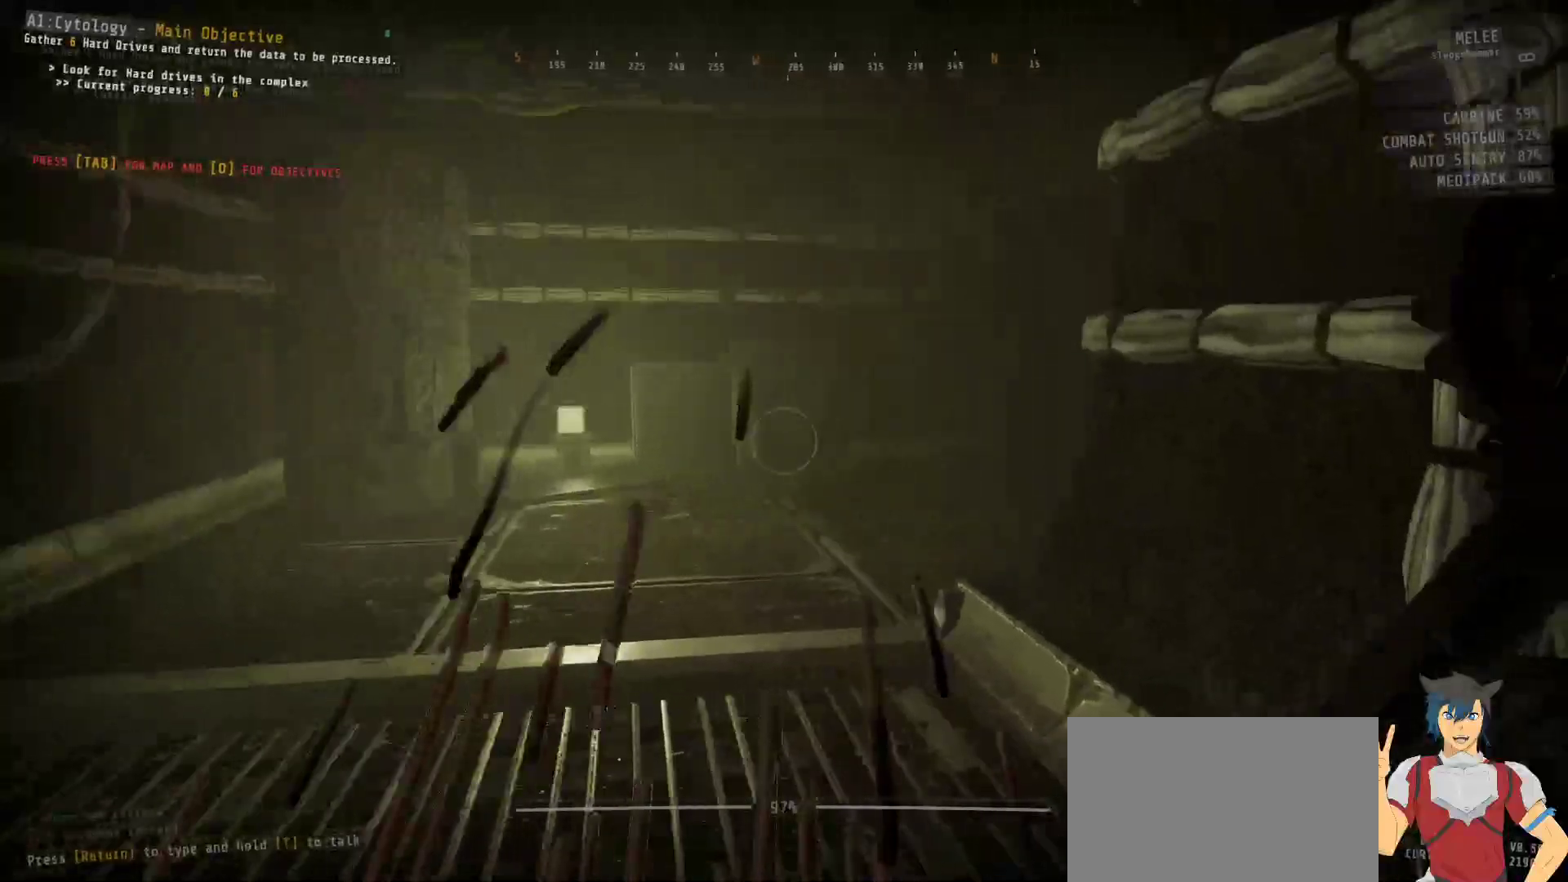
{"keys": ["a", "ctrl", "w"], "mouse": [], "events": [[300, "a", "down"]]}
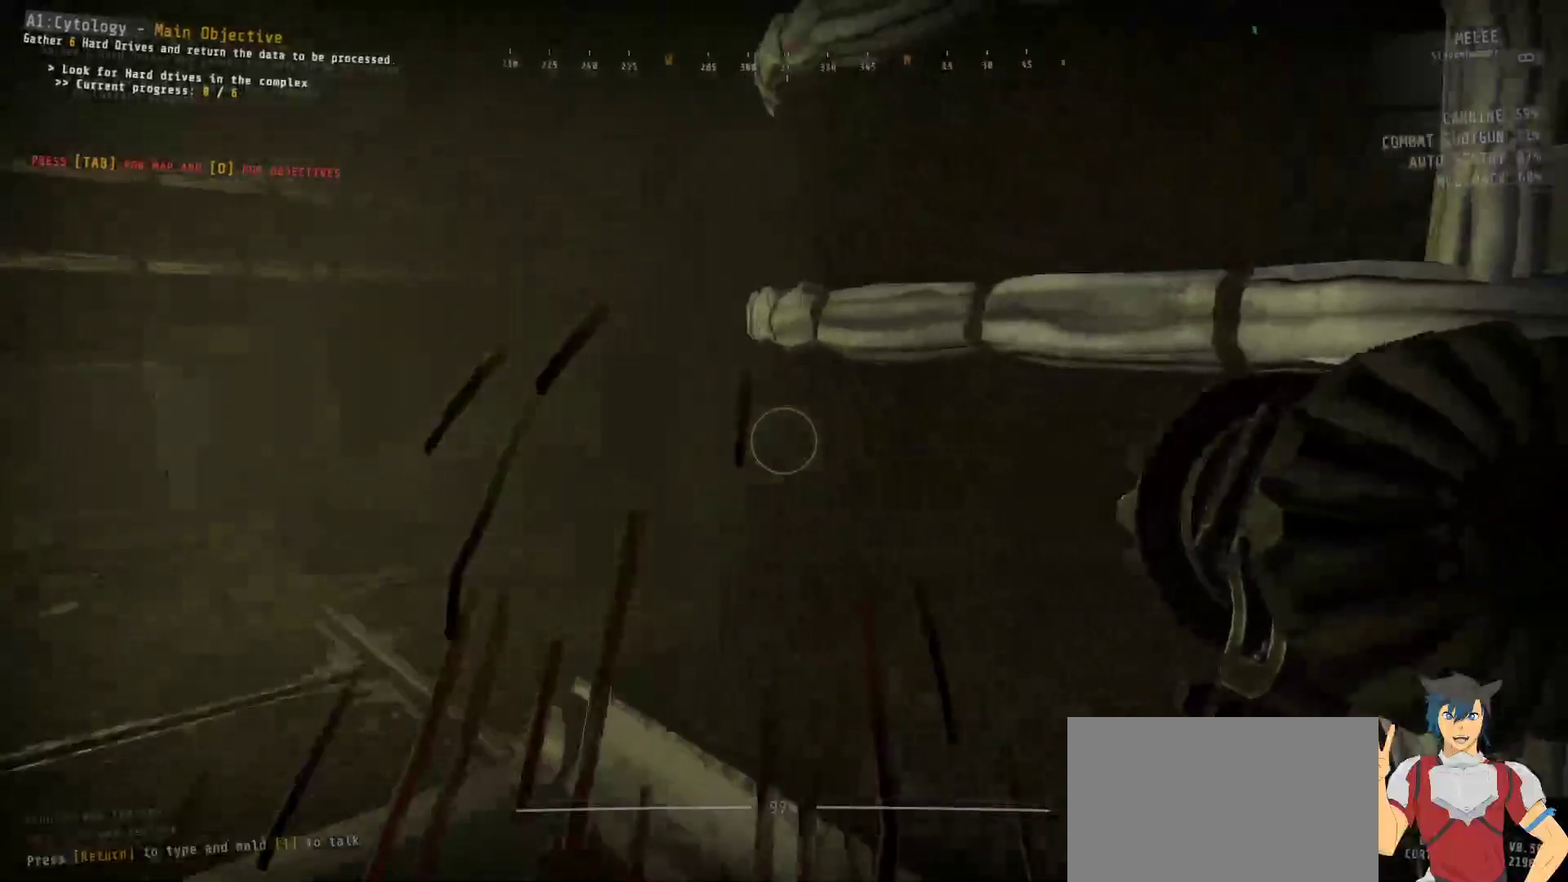
{"keys": ["a", "ctrl", "w"], "mouse": [], "events": []}
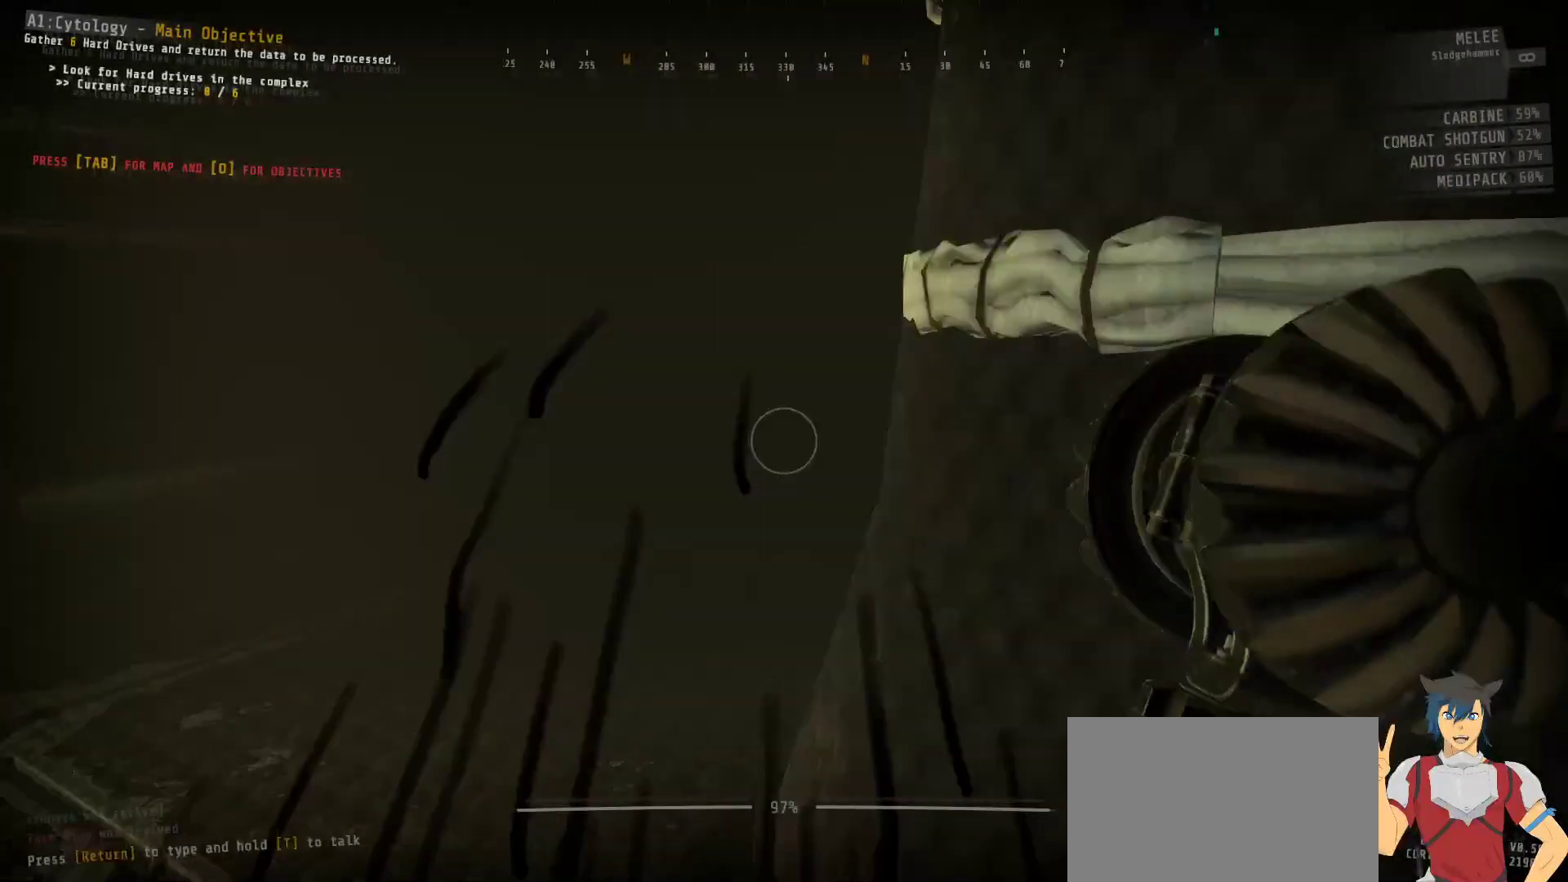
{"keys": ["a", "ctrl", "w"], "mouse": [], "events": []}
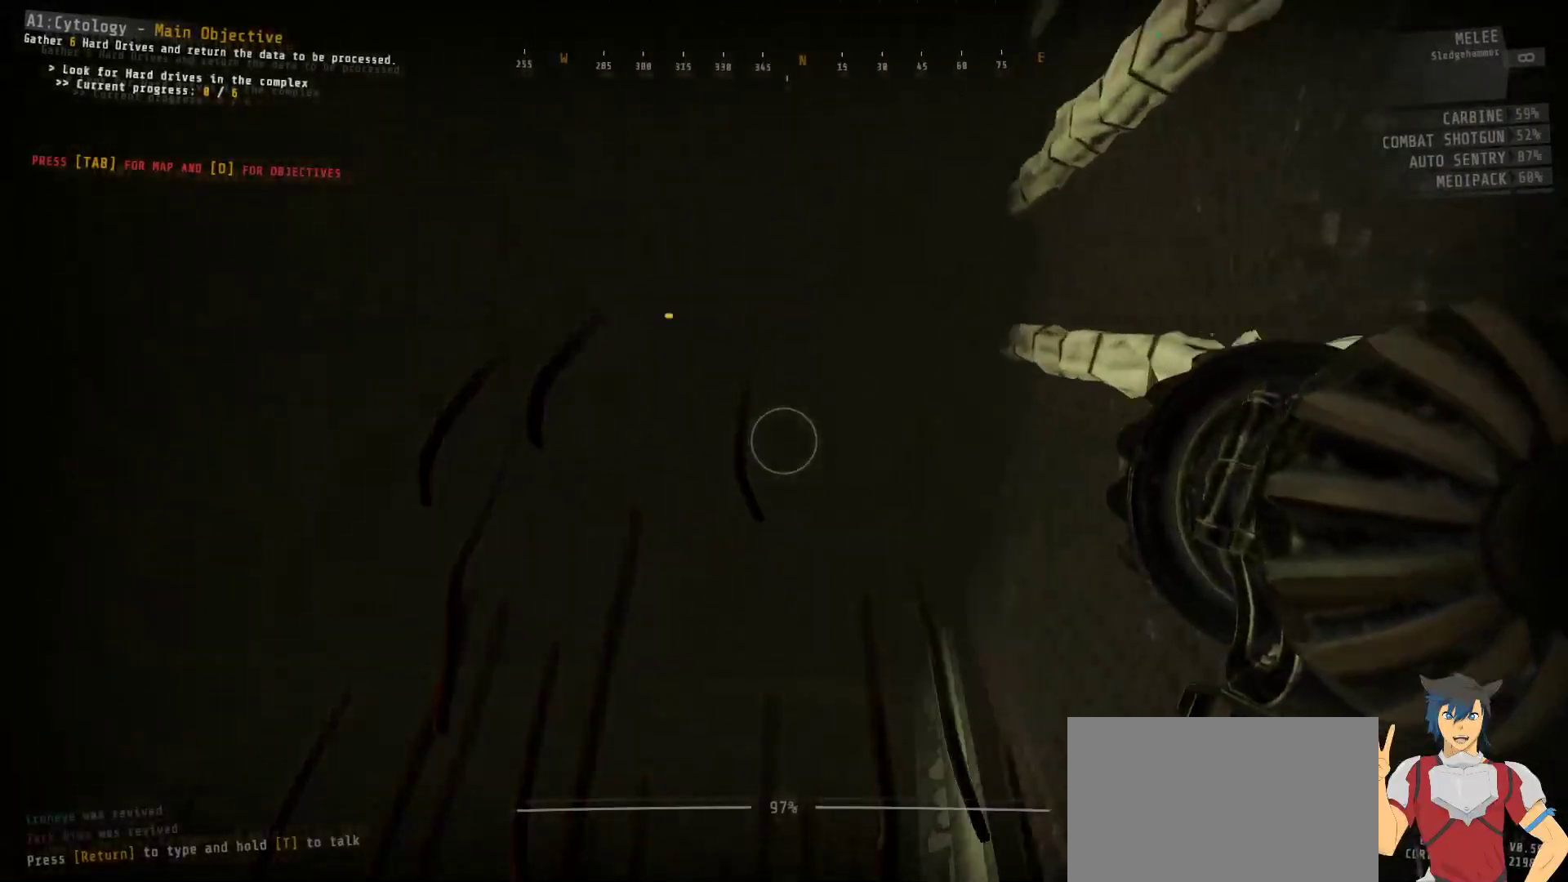
{"keys": ["a", "ctrl", "f", "w"], "mouse": [], "events": [[84, "f", "down"], [167, "f", "up"], [450, "f", "down"]]}
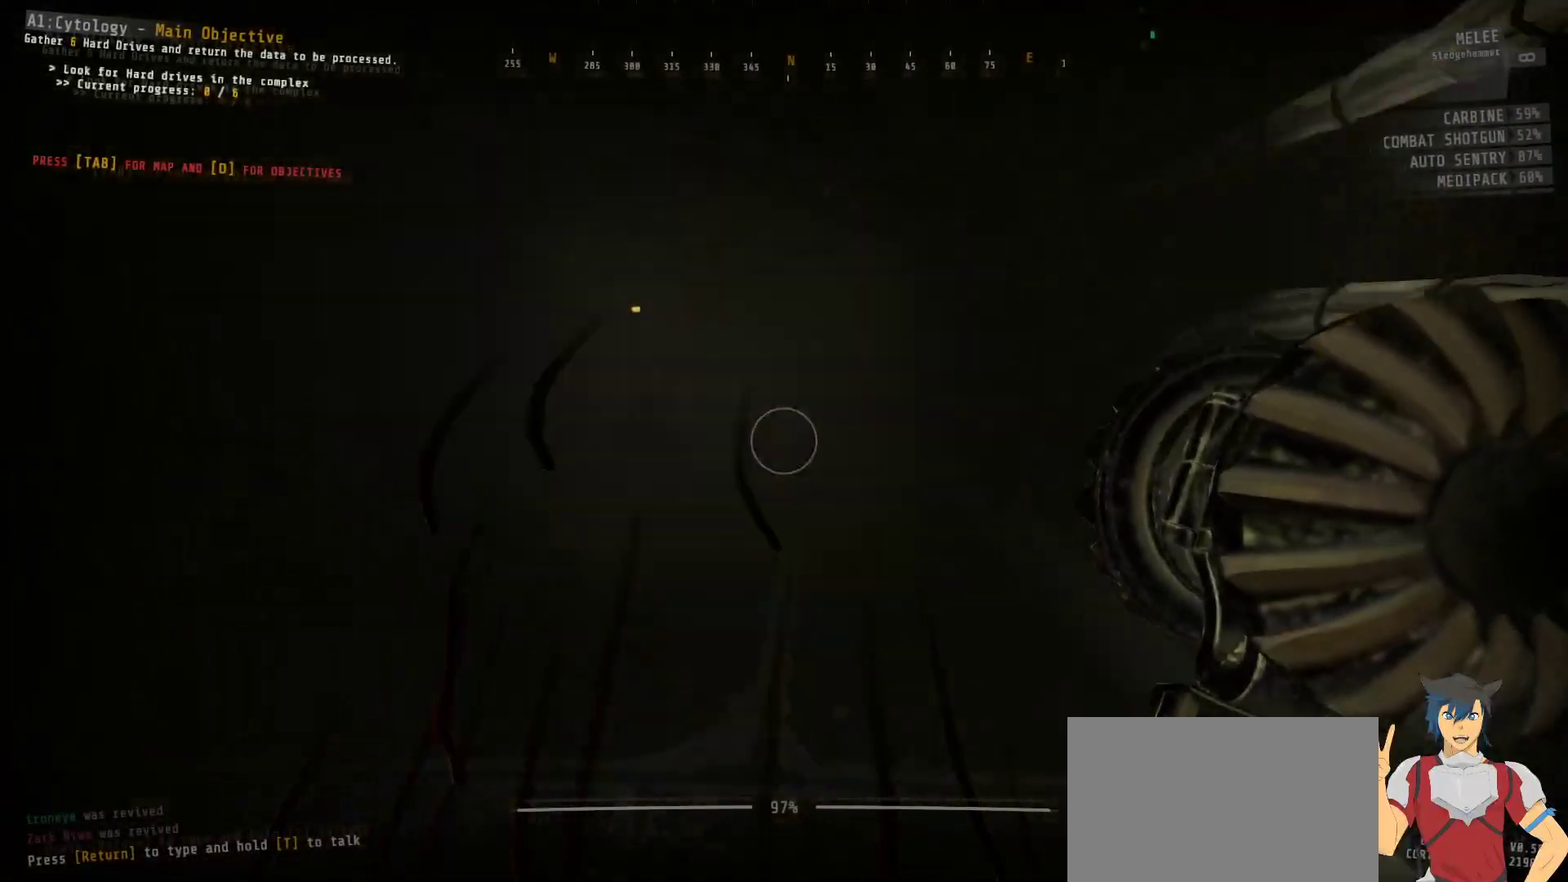
{"keys": ["ctrl", "w"], "mouse": ["left"], "events": [[34, "f", "up"], [150, "a", "up"], [234, "mouse_left", "down"]]}
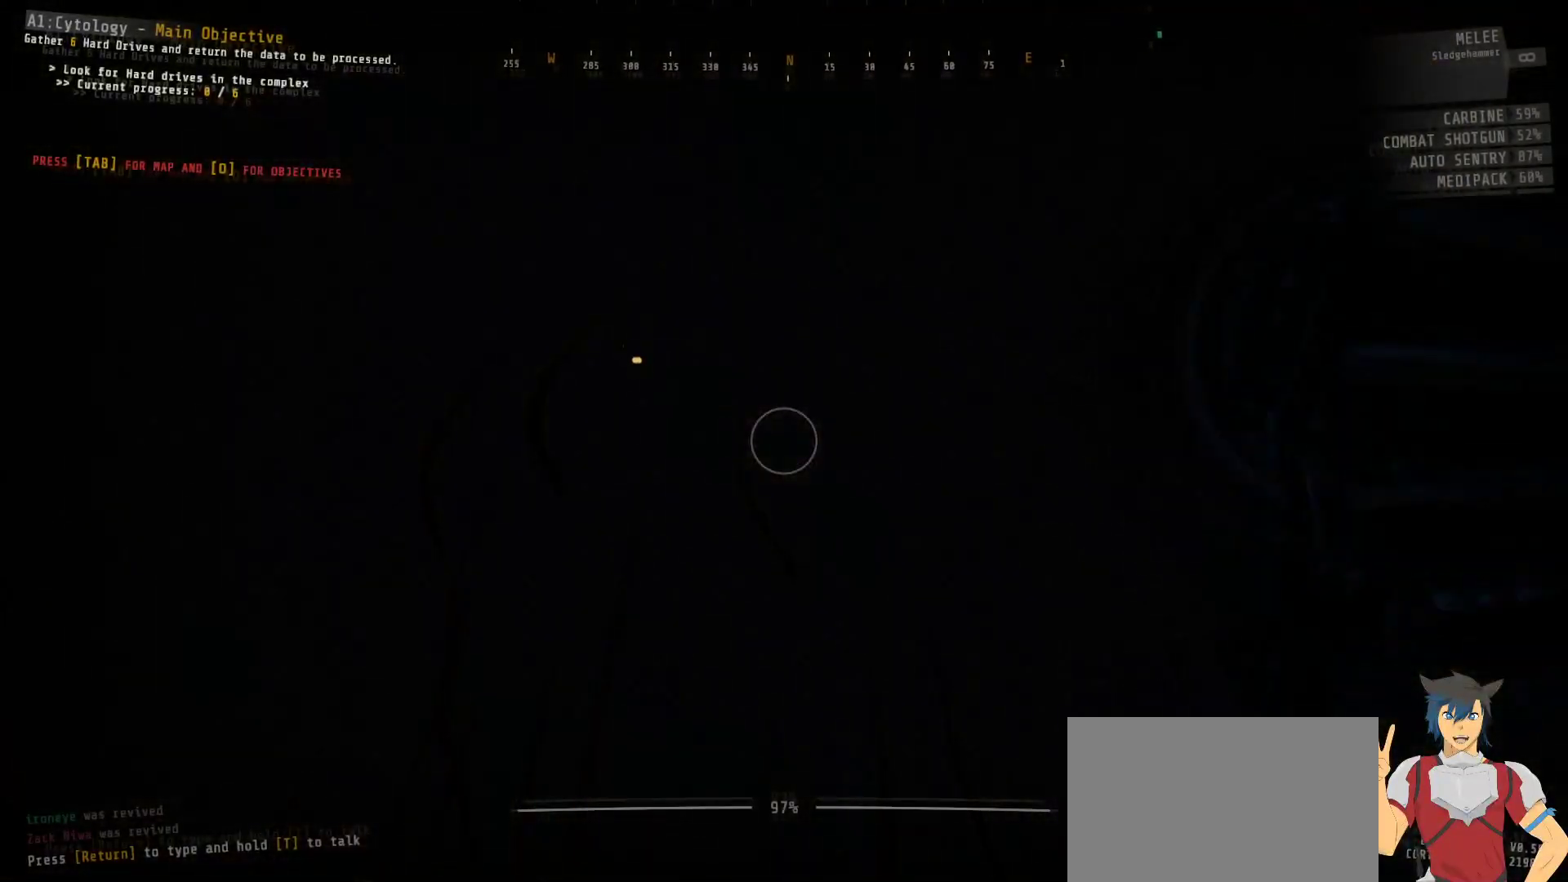
{"keys": ["ctrl", "w"], "mouse": ["left"], "events": []}
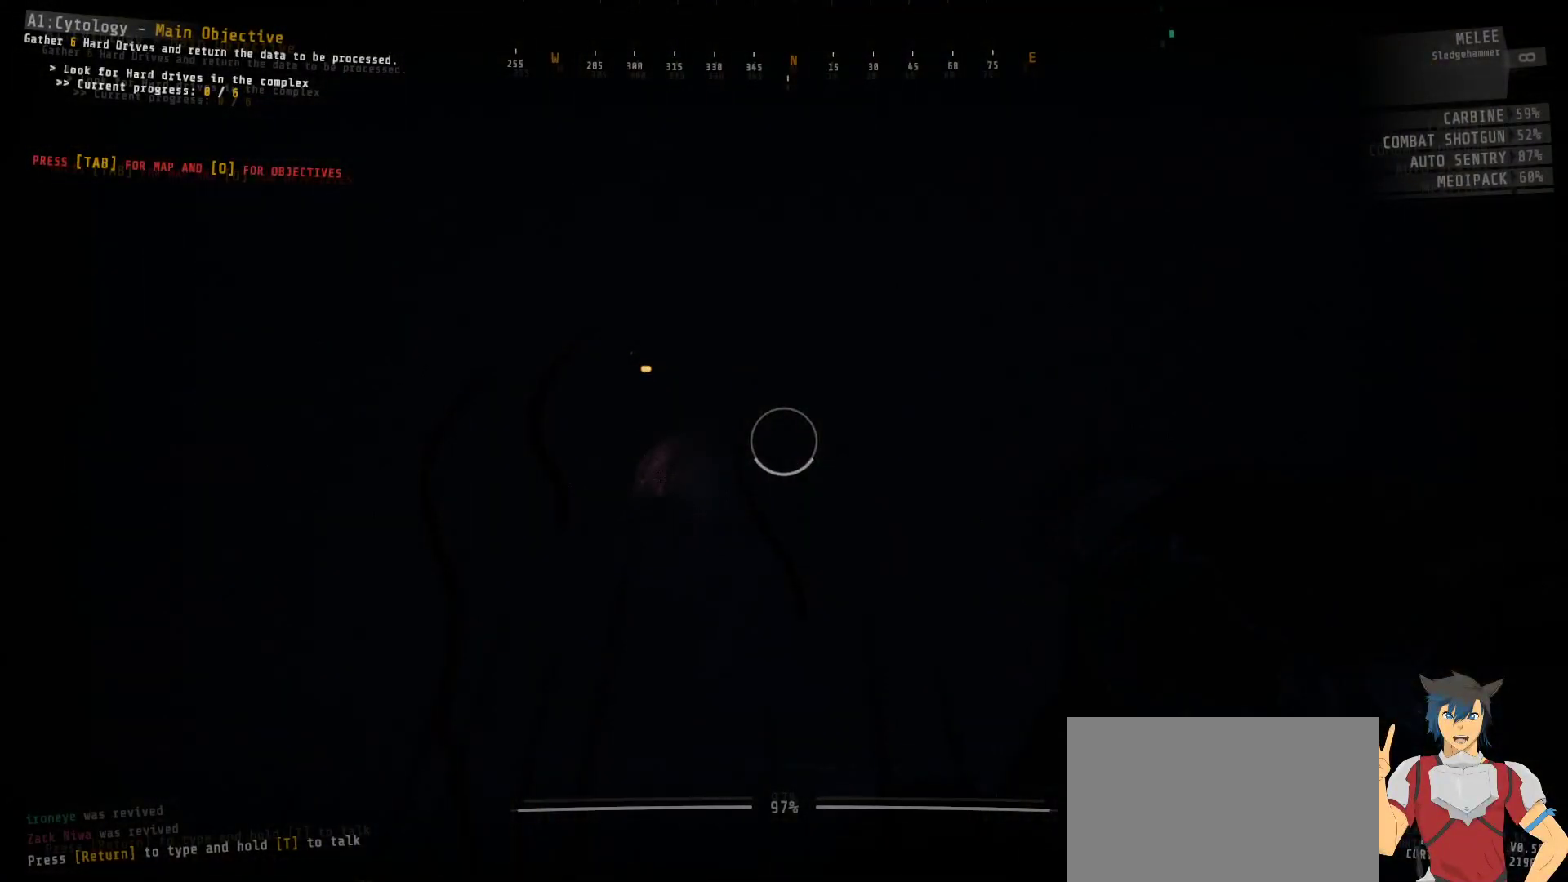
{"keys": ["ctrl", "w"], "mouse": ["left"], "events": []}
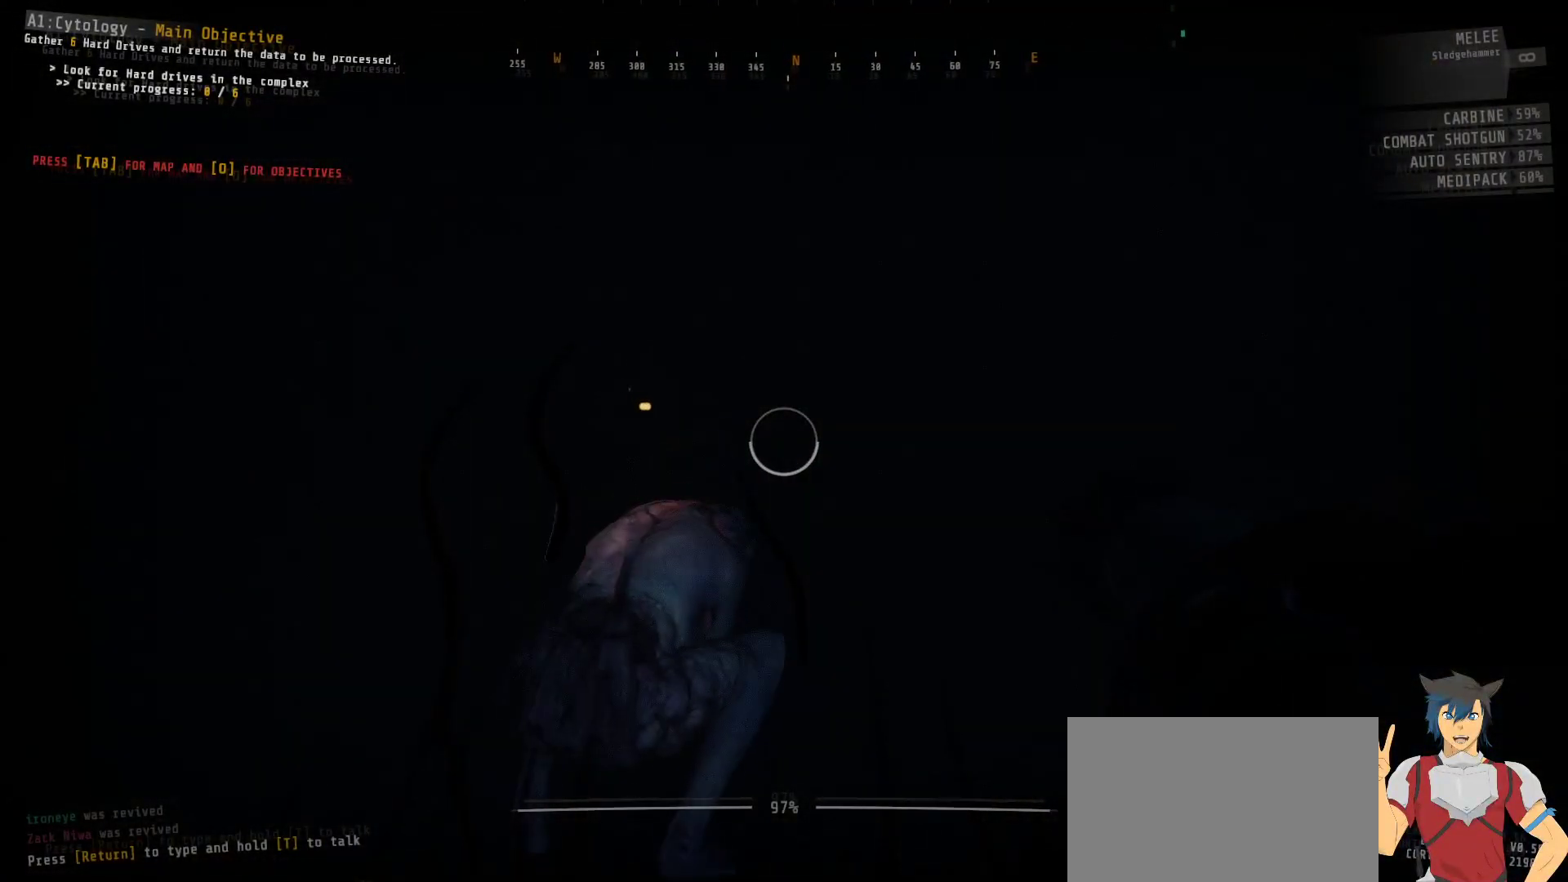
{"keys": ["ctrl"], "mouse": ["left"], "events": [[384, "w", "up"]]}
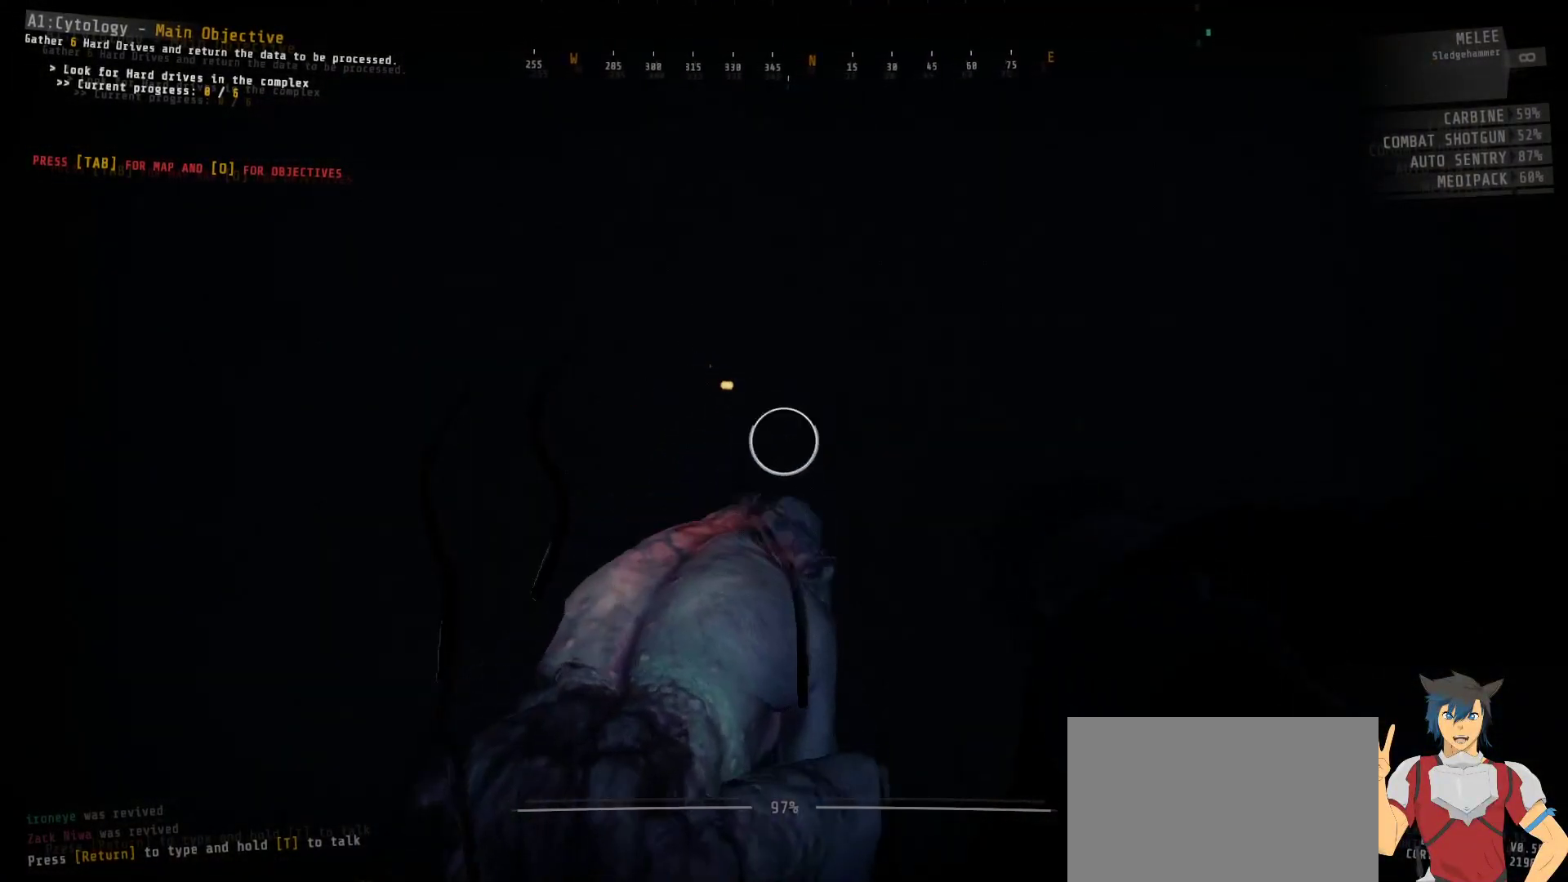
{"keys": ["ctrl"], "mouse": [], "events": [[350, "w", "down"], [417, "mouse_left", "up"], [500, "w", "up"]]}
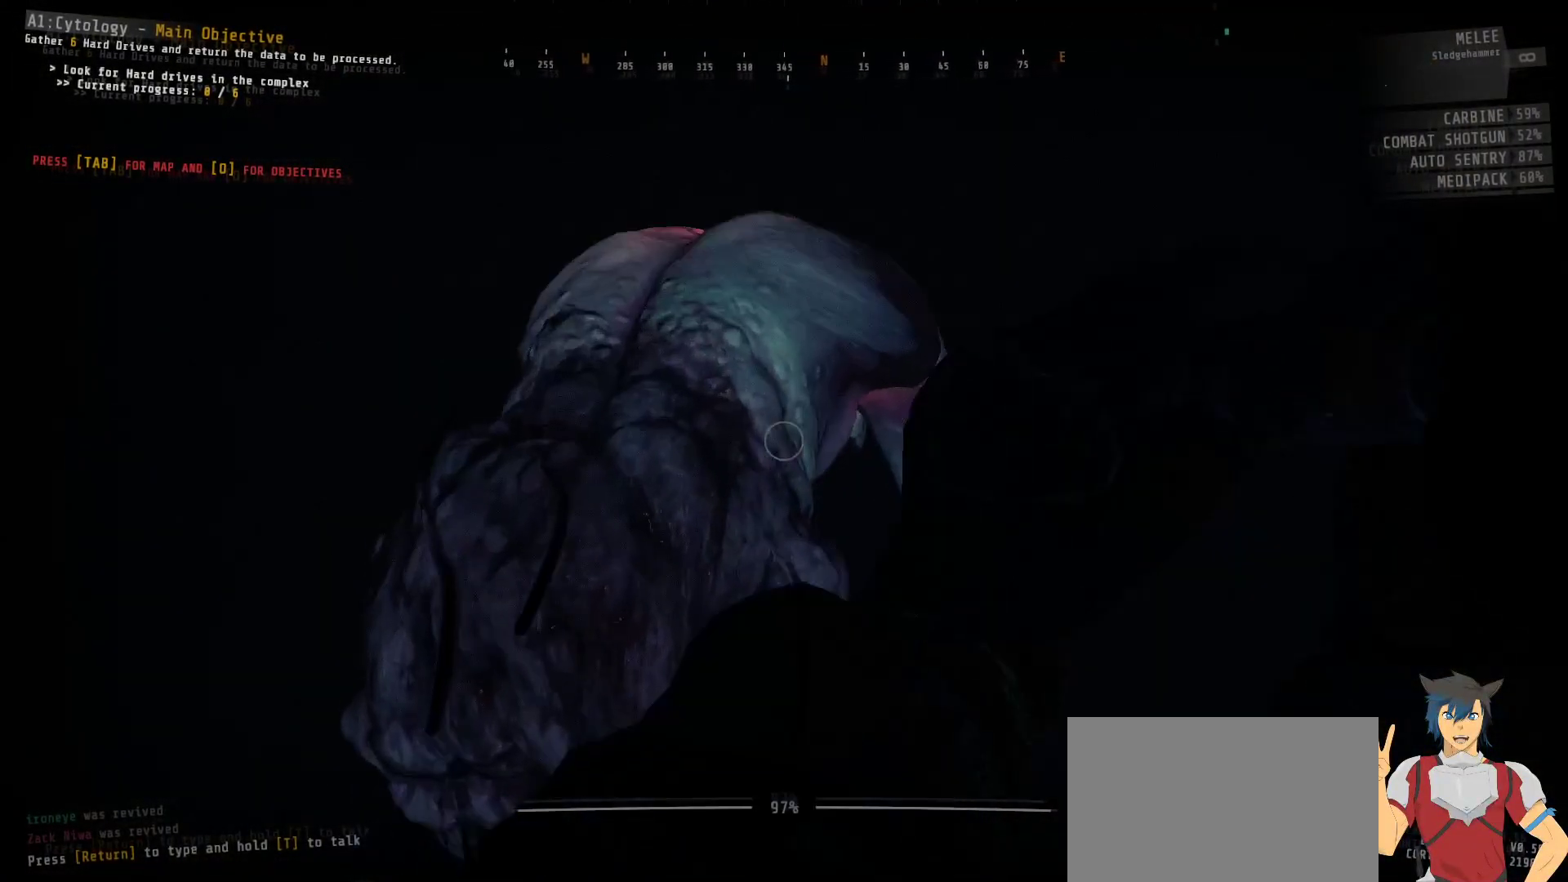
{"keys": ["ctrl"], "mouse": ["left"], "events": [[417, "mouse_left", "down"]]}
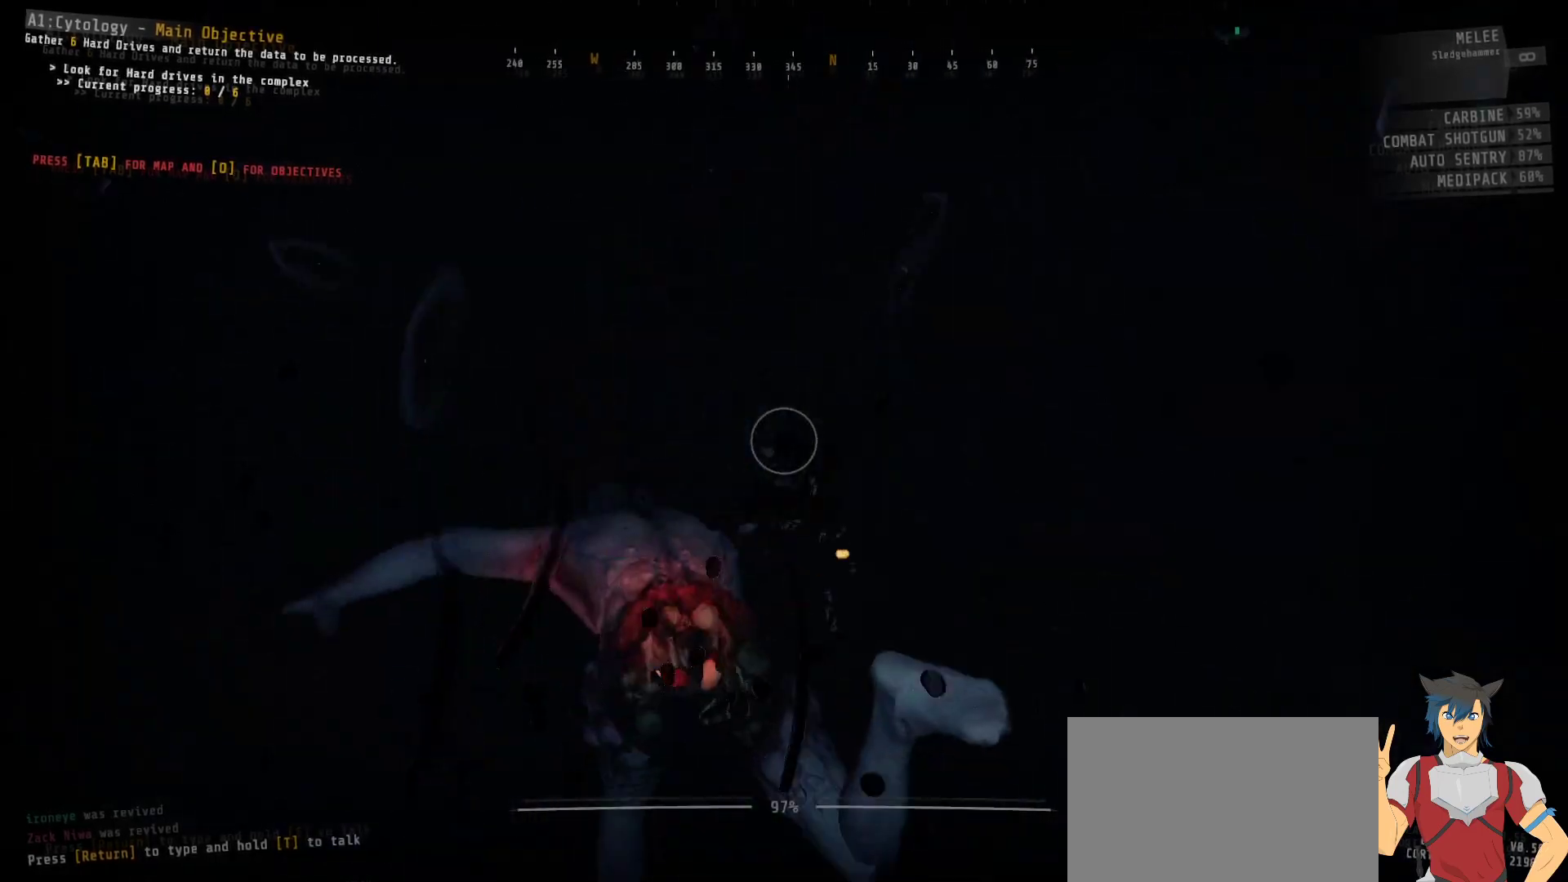
{"keys": ["ctrl", "w"], "mouse": ["left"], "events": [[384, "w", "down"]]}
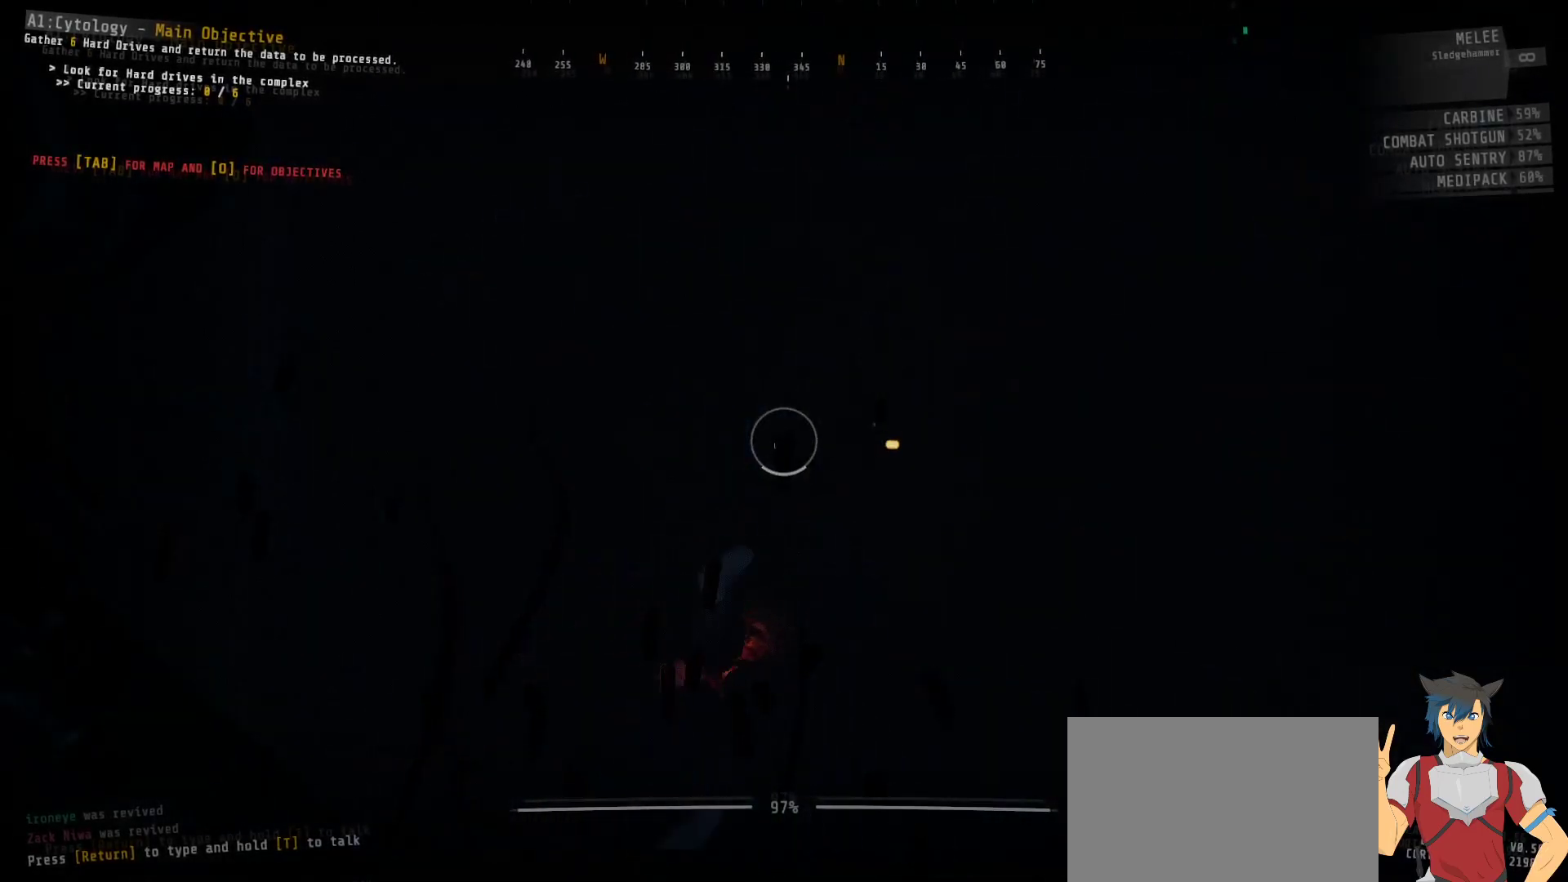
{"keys": ["ctrl", "w"], "mouse": ["left"], "events": []}
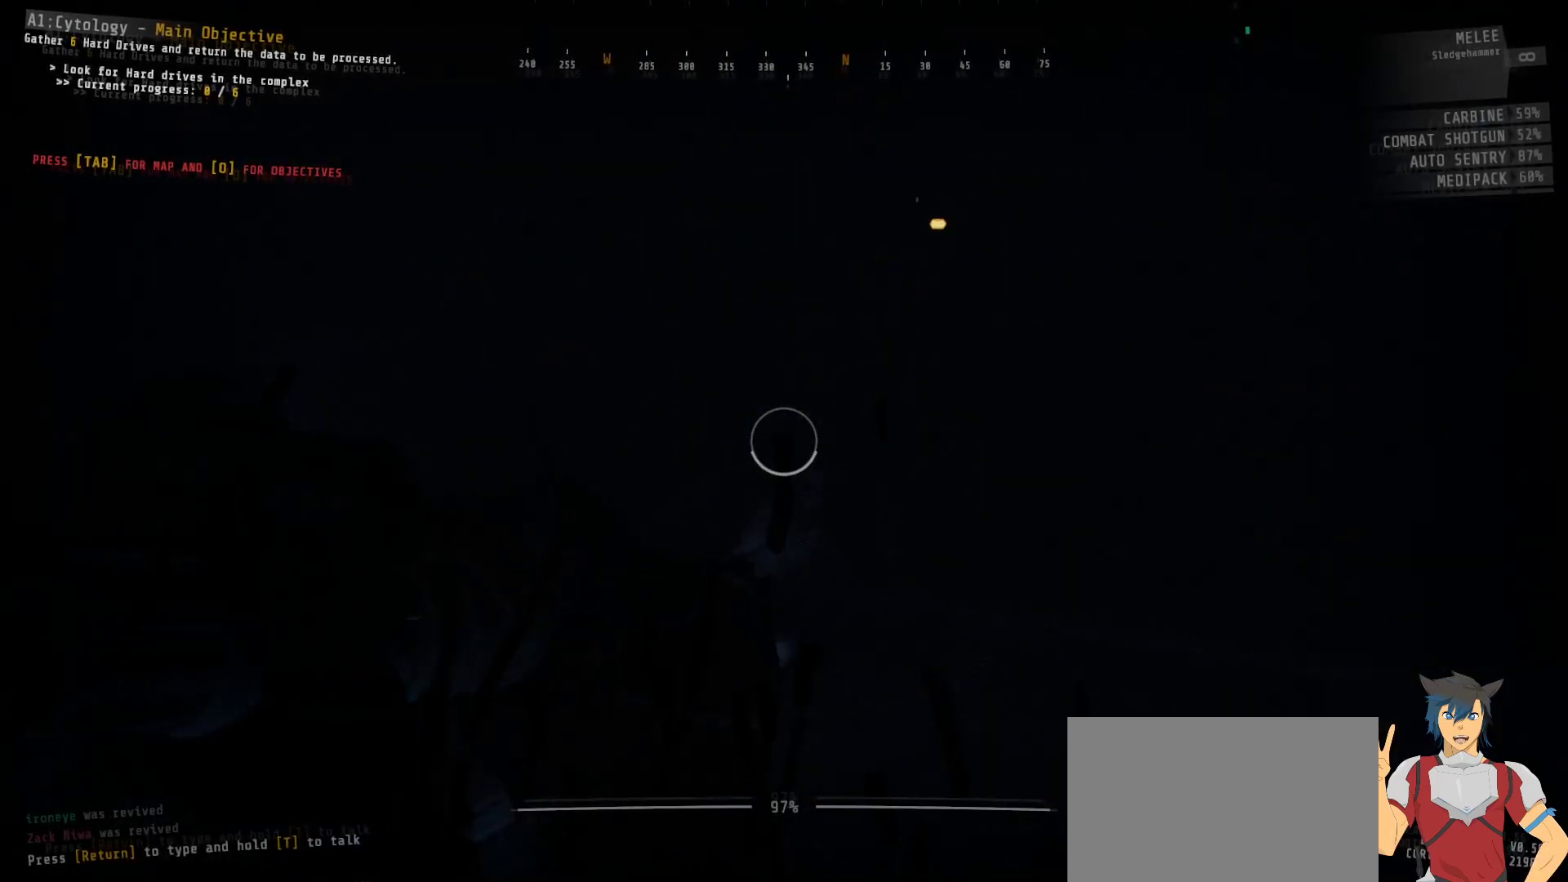
{"keys": ["ctrl"], "mouse": ["left"], "events": [[500, "w", "up"]]}
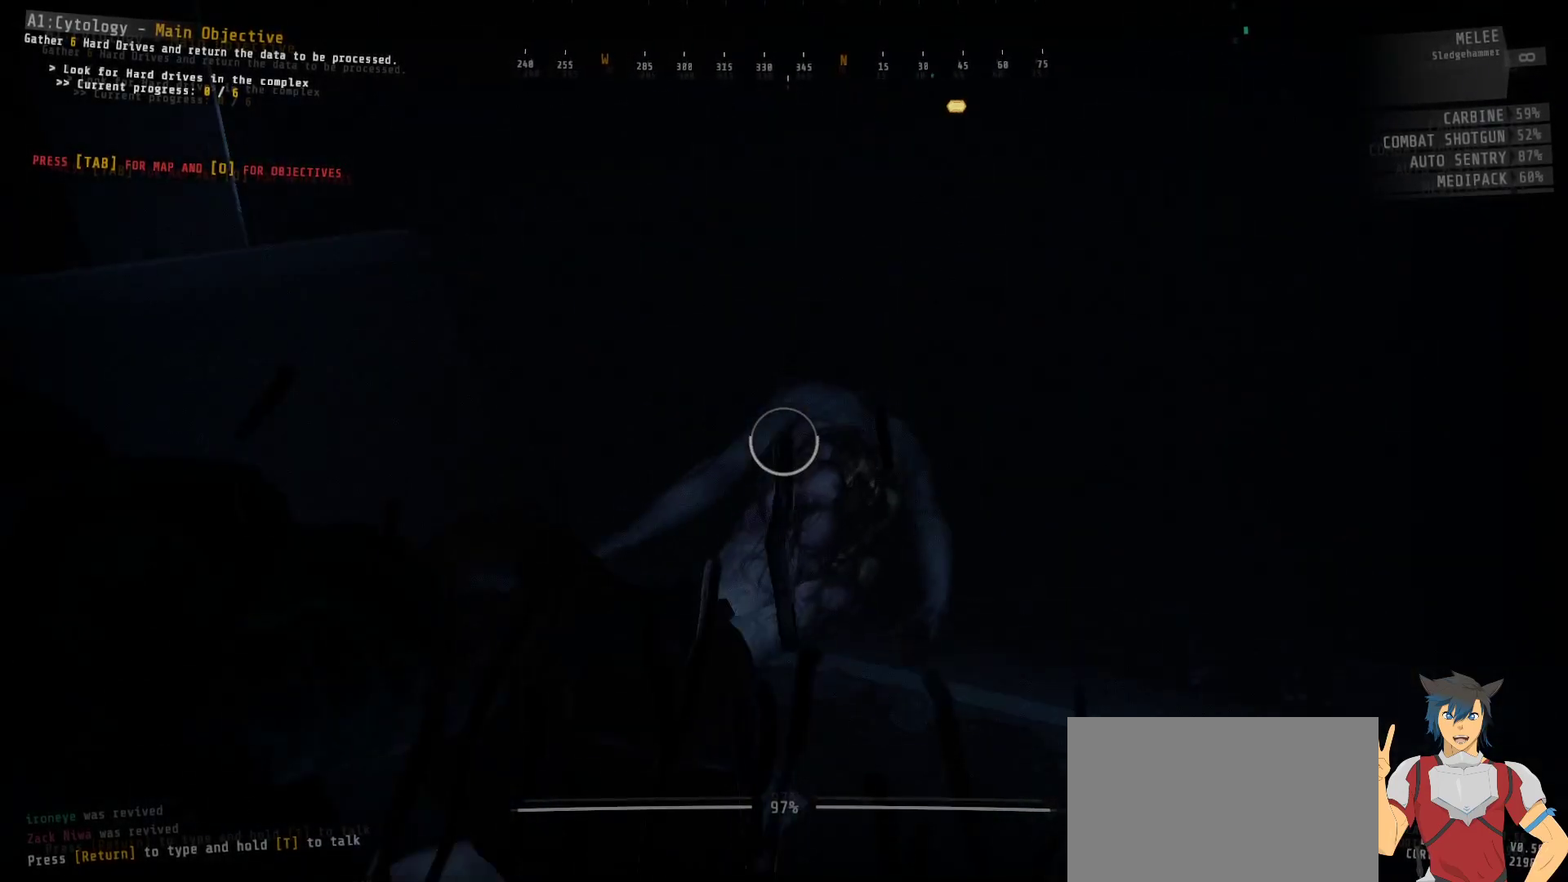
{"keys": ["ctrl"], "mouse": ["left"], "events": []}
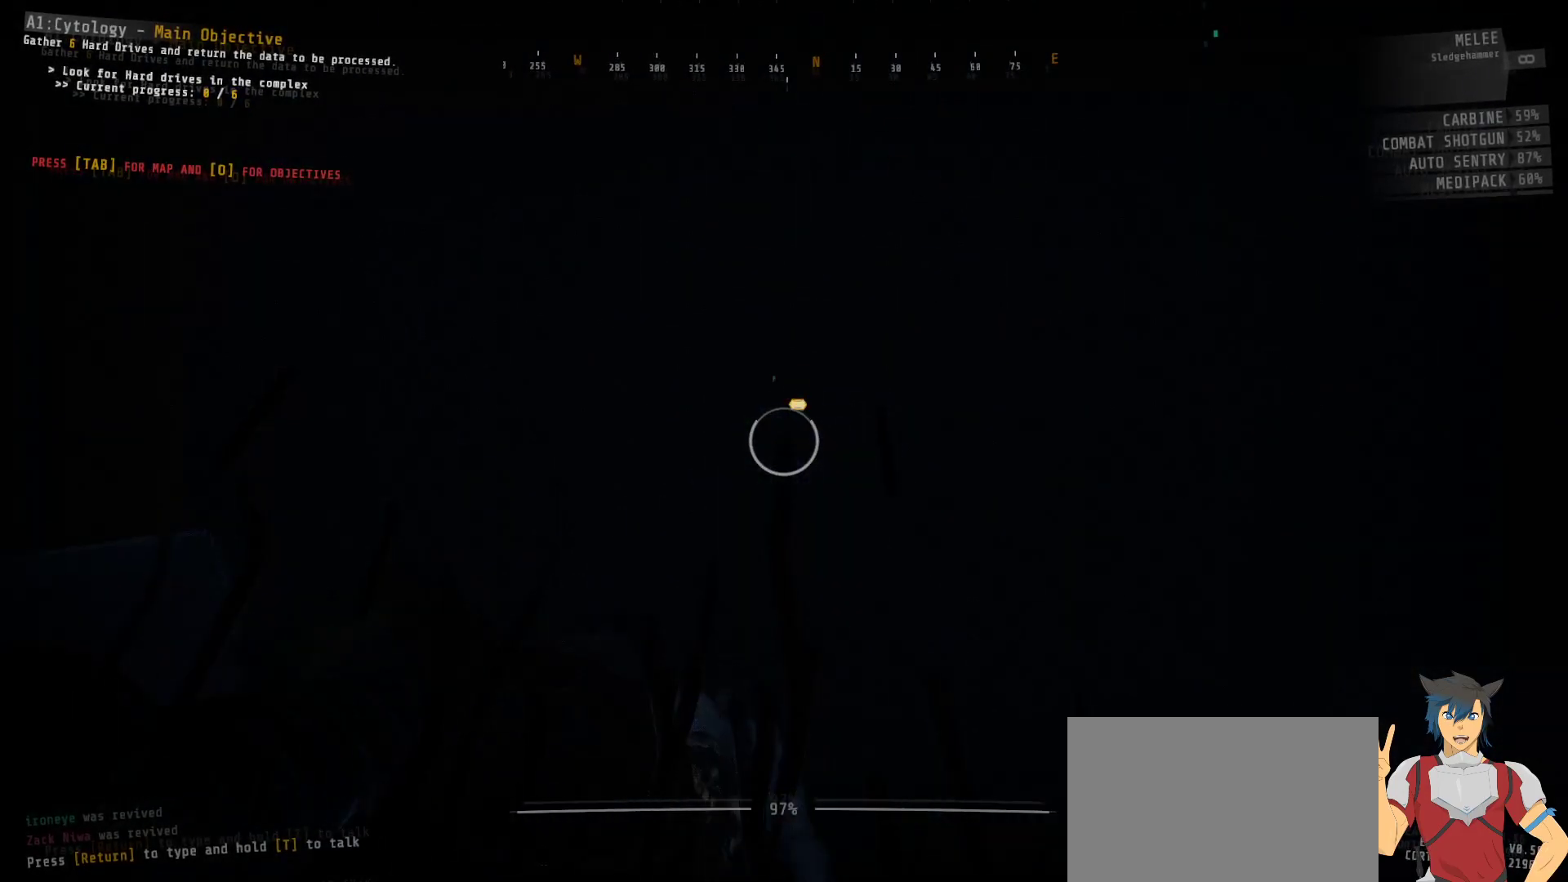
{"keys": ["ctrl"], "mouse": [], "events": [[17, "mouse_left", "up"]]}
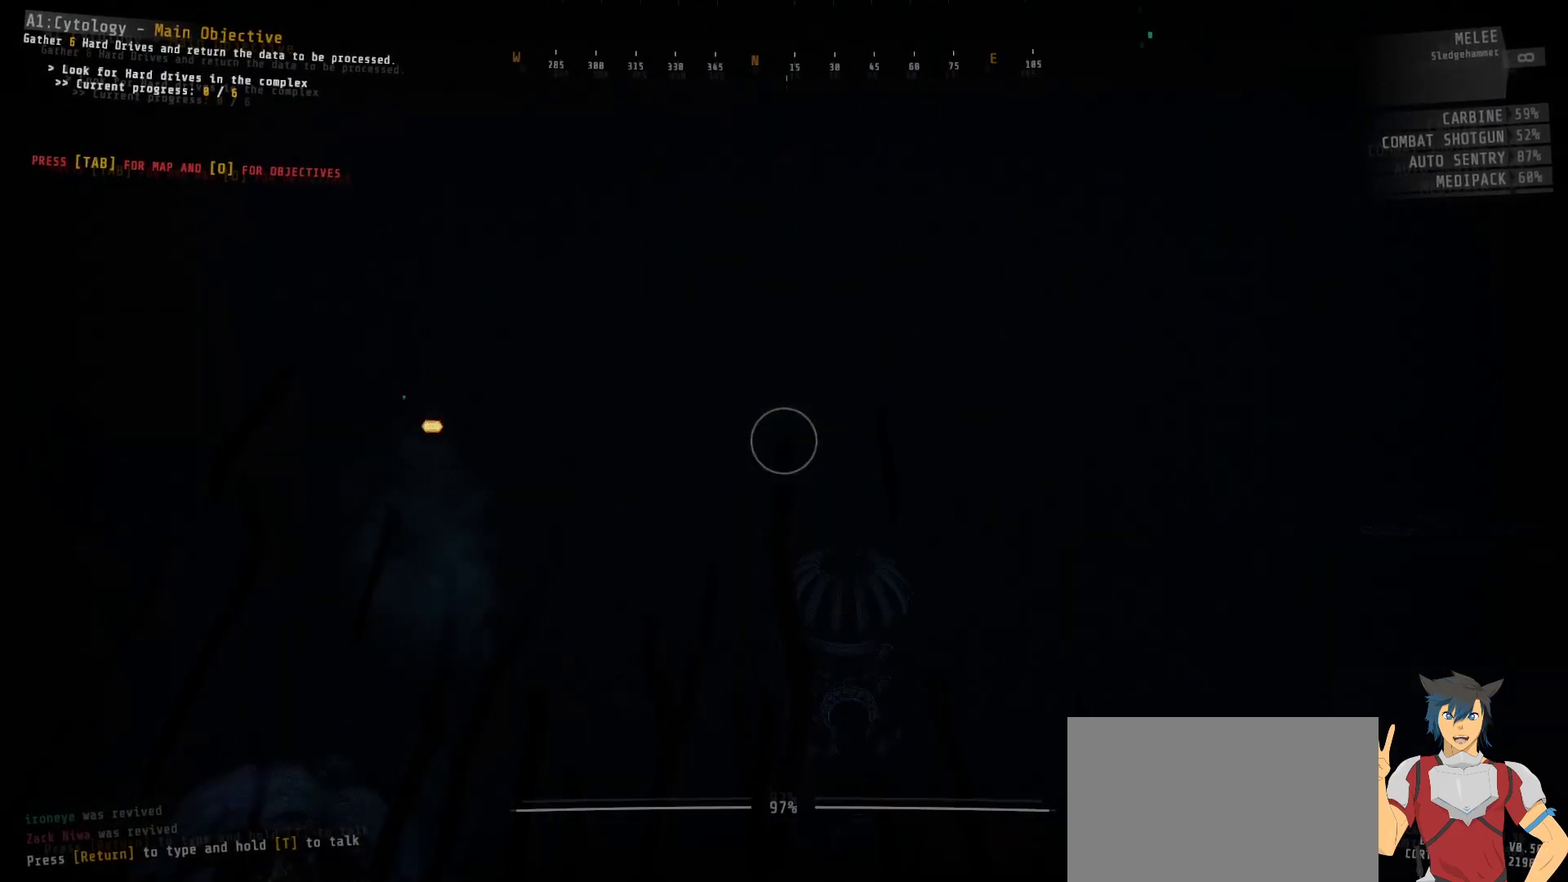
{"keys": ["ctrl"], "mouse": [], "events": []}
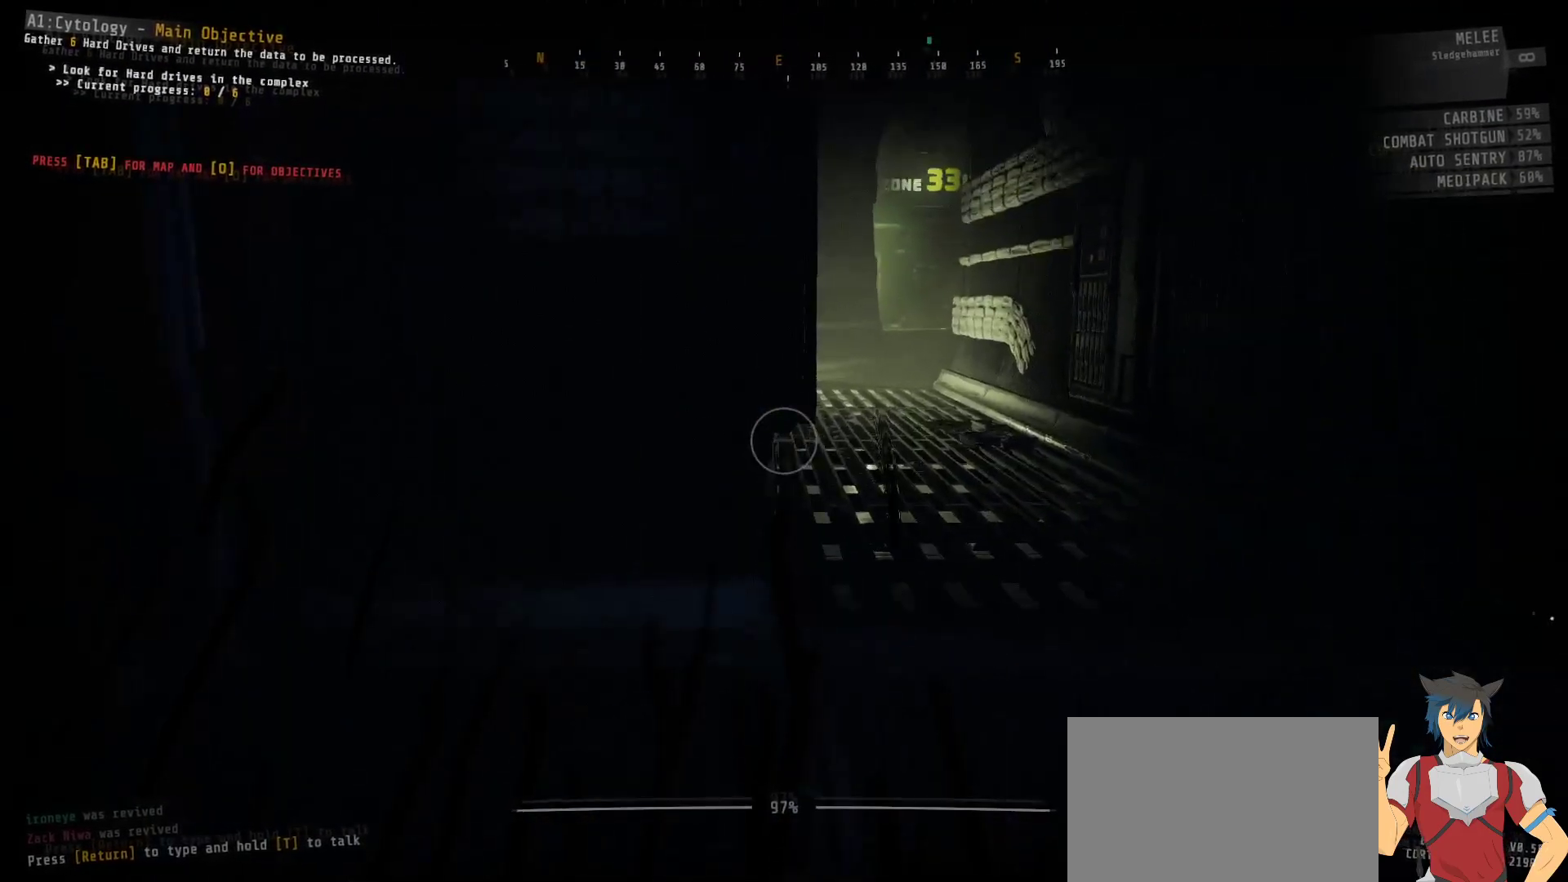
{"keys": ["ctrl", "w"], "mouse": [], "events": [[267, "w", "down"]]}
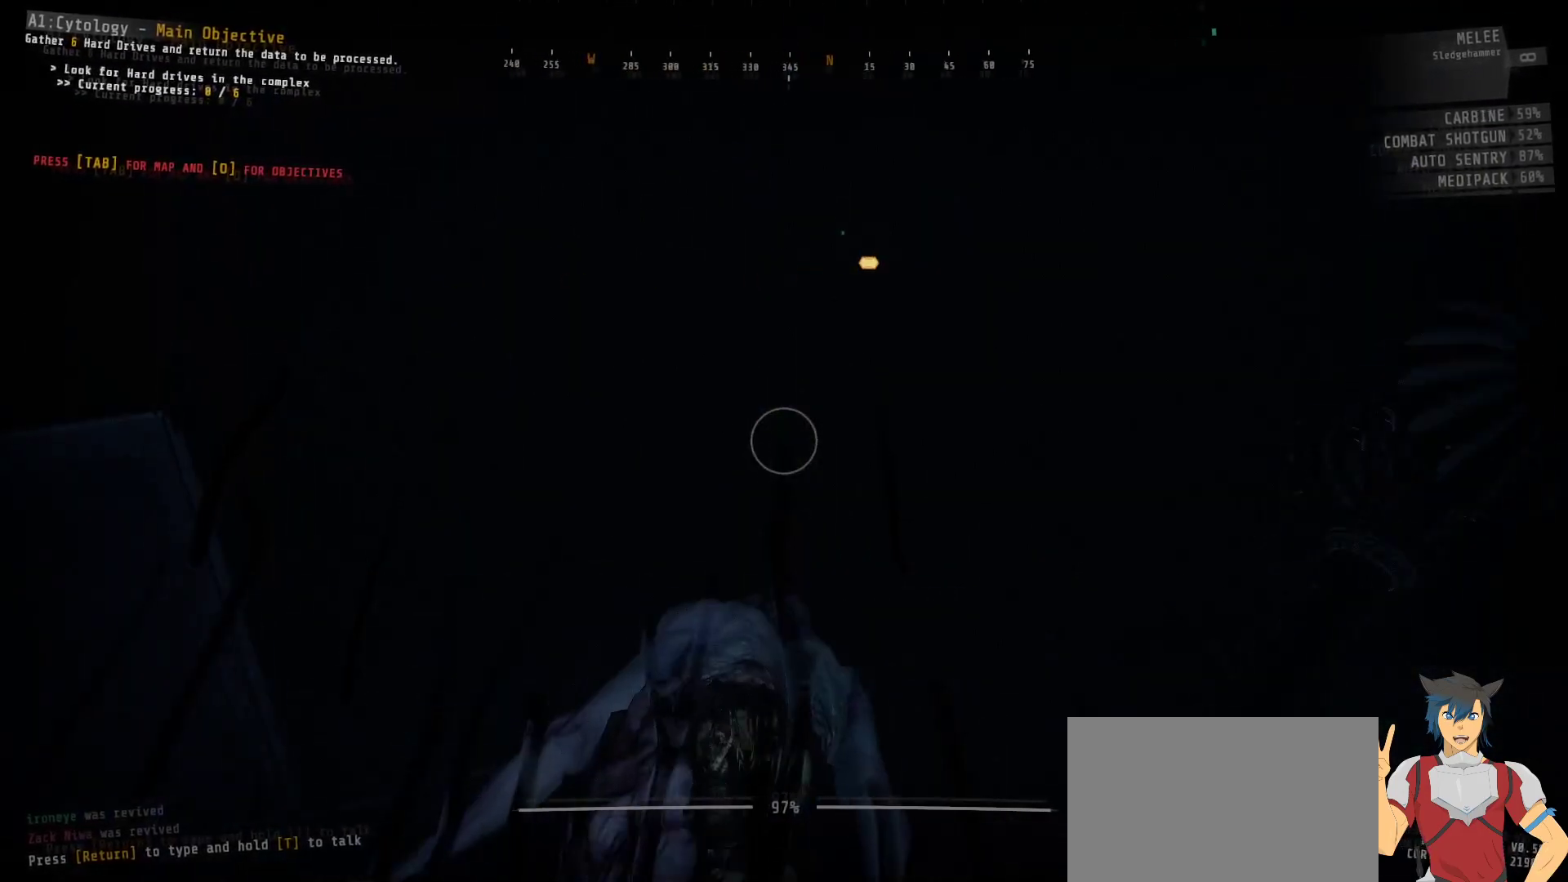
{"keys": ["ctrl", "w"], "mouse": [], "events": [[400, "f", "down"], [450, "f", "up"]]}
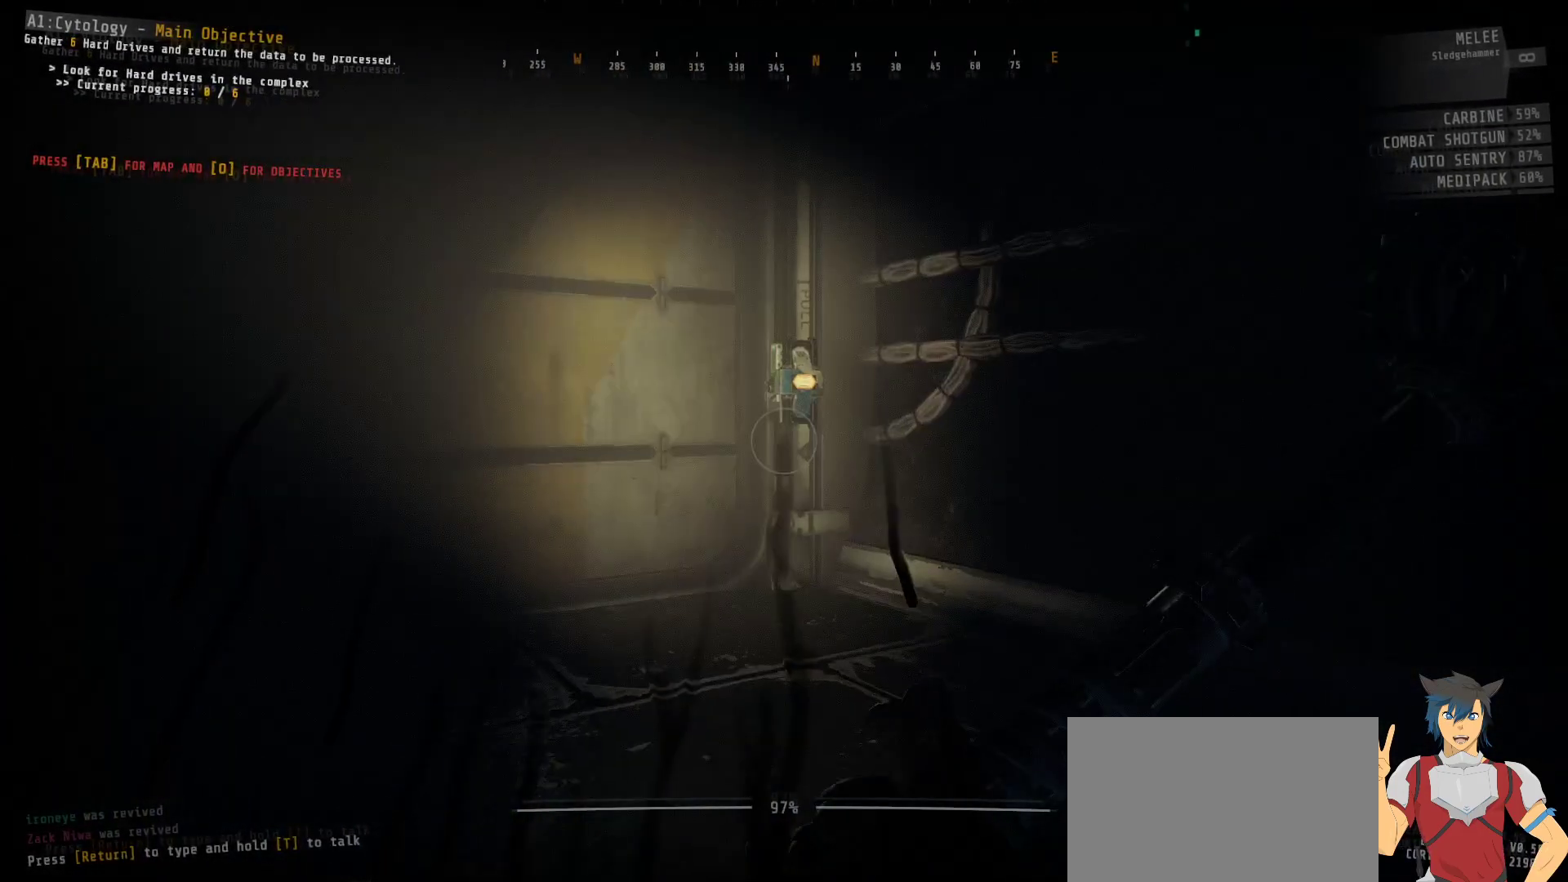
{"keys": ["ctrl"], "mouse": [], "events": [[284, "w", "up"]]}
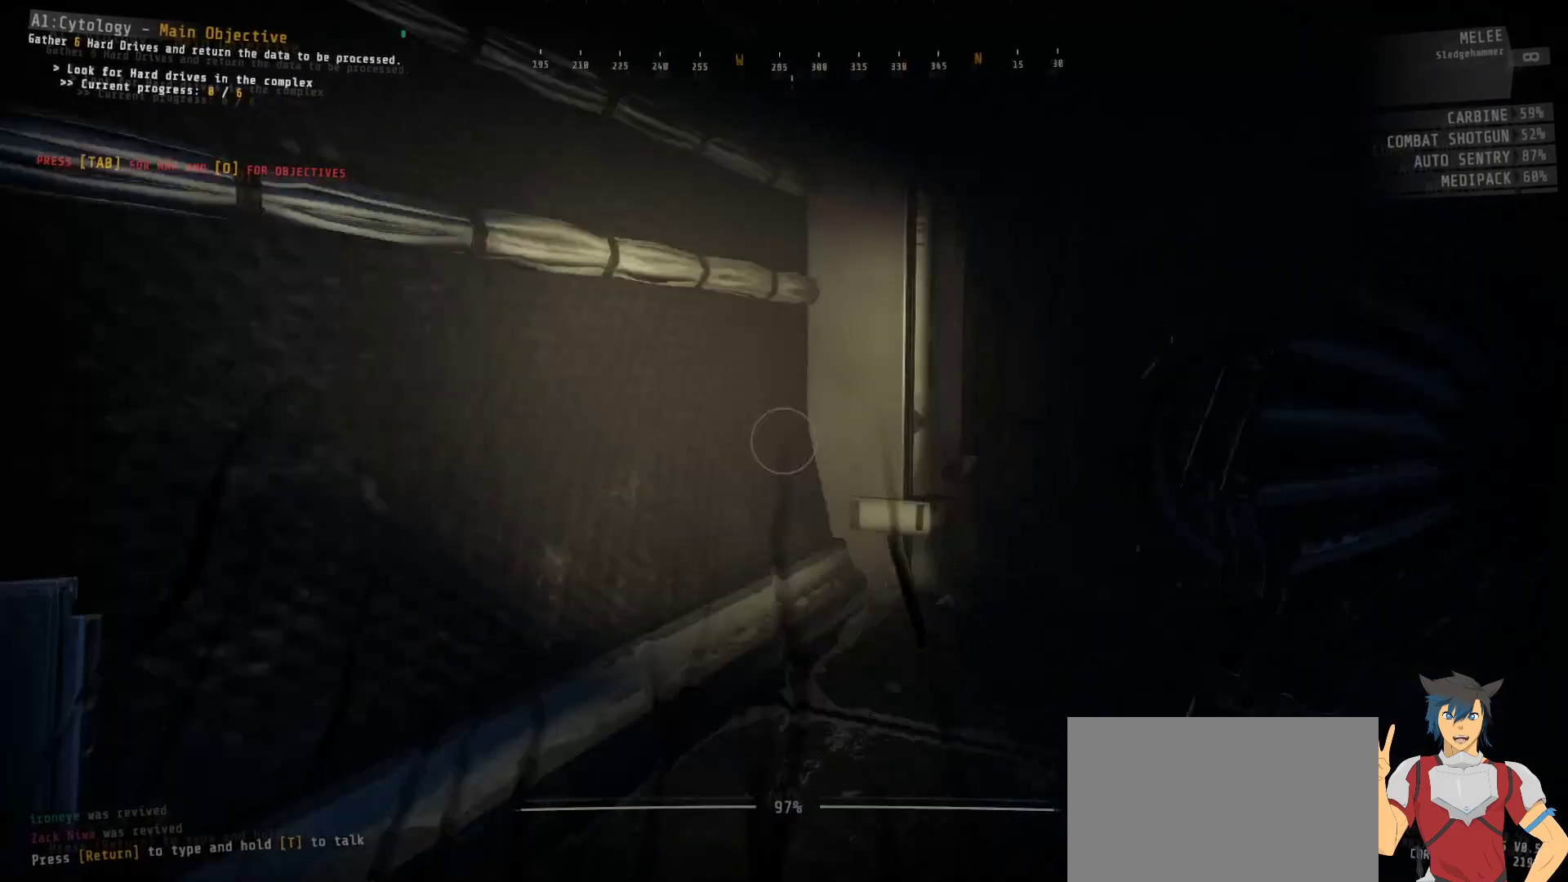
{"keys": ["ctrl", "w"], "mouse": [], "events": [[134, "f", "down"], [267, "f", "up"], [350, "w", "down"]]}
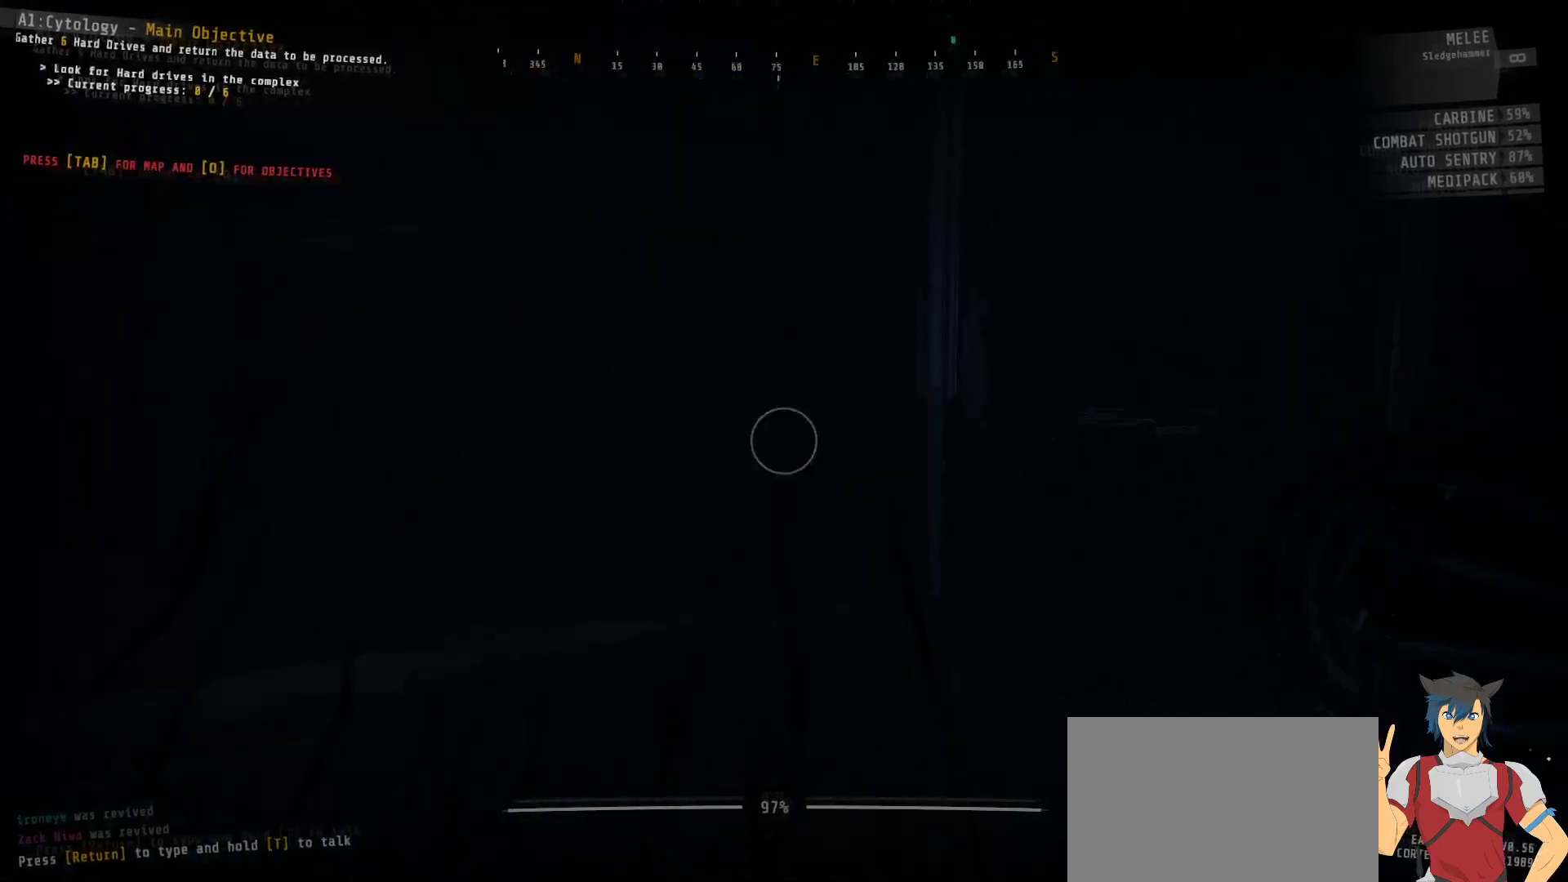
{"keys": ["ctrl", "w"], "mouse": [], "events": []}
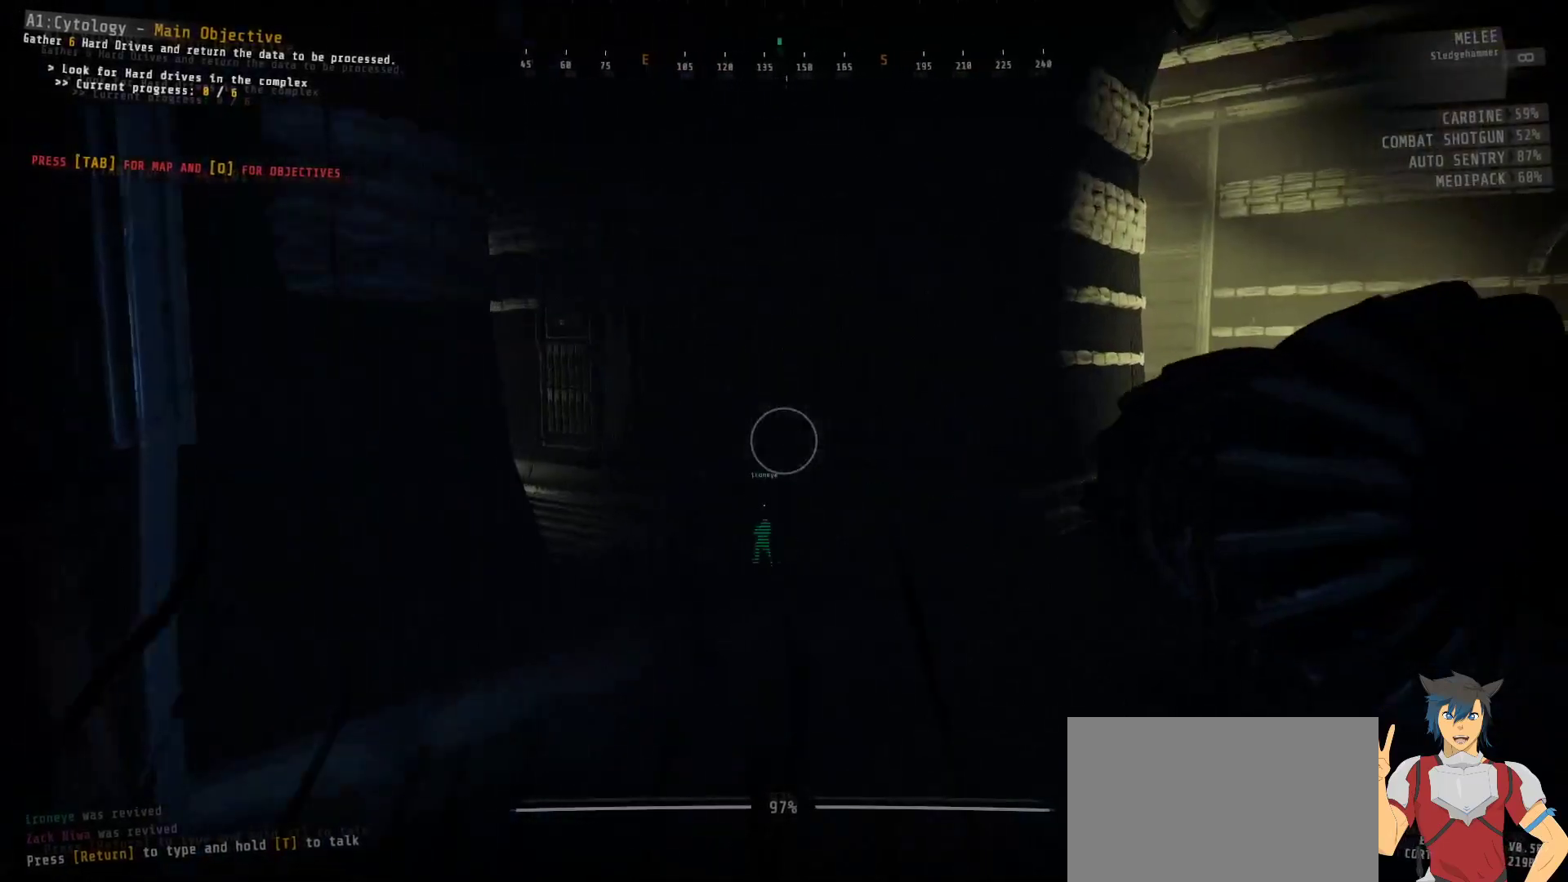
{"keys": ["w"], "mouse": [], "events": [[450, "ctrl", "up"]]}
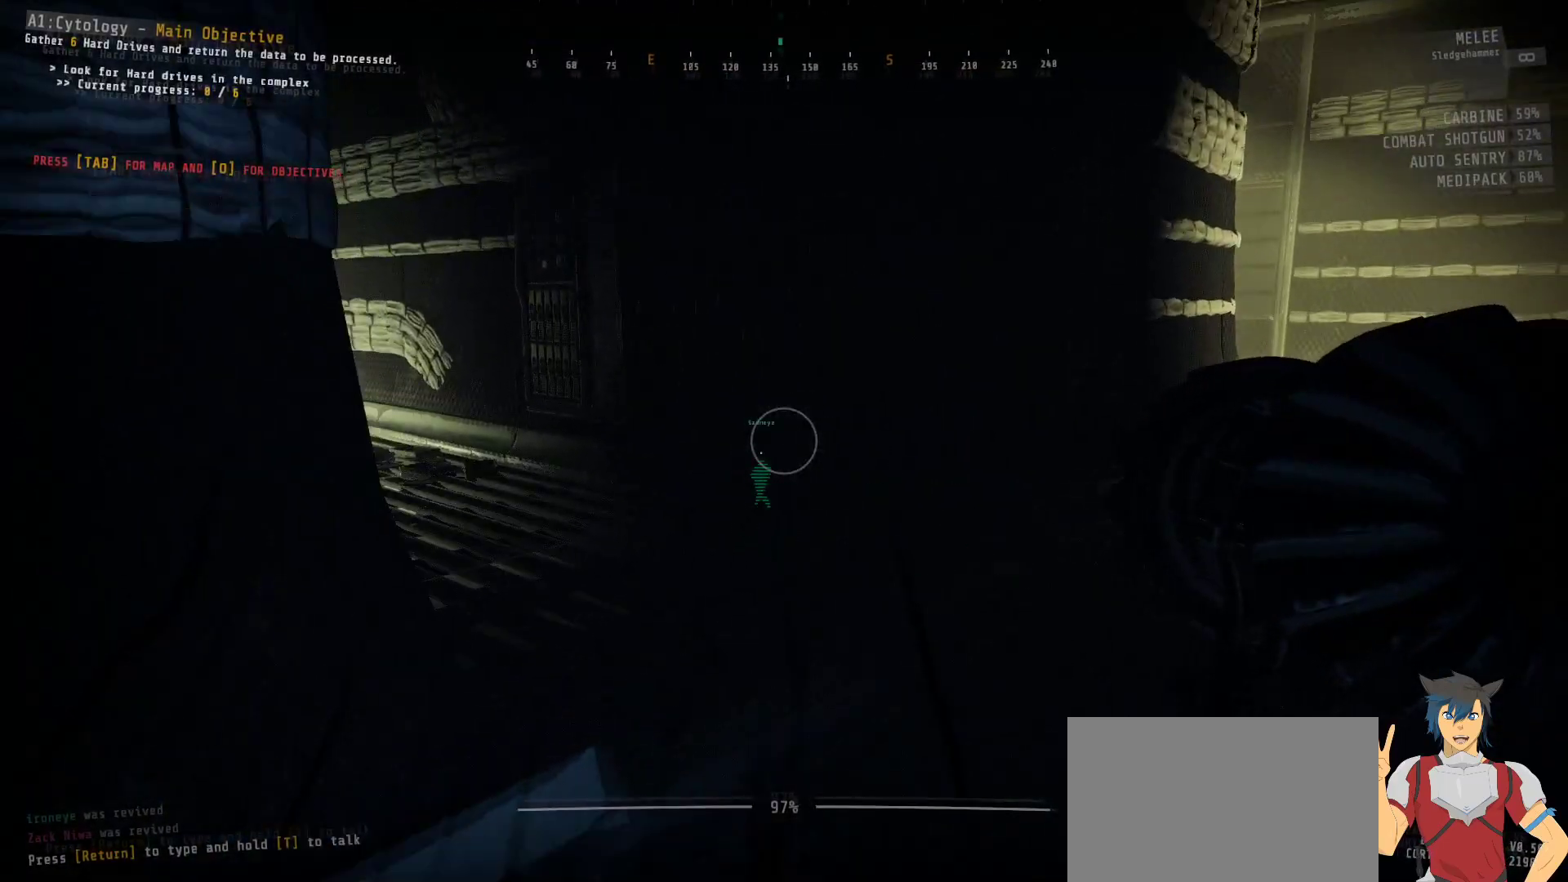
{"keys": ["w"], "mouse": [], "events": []}
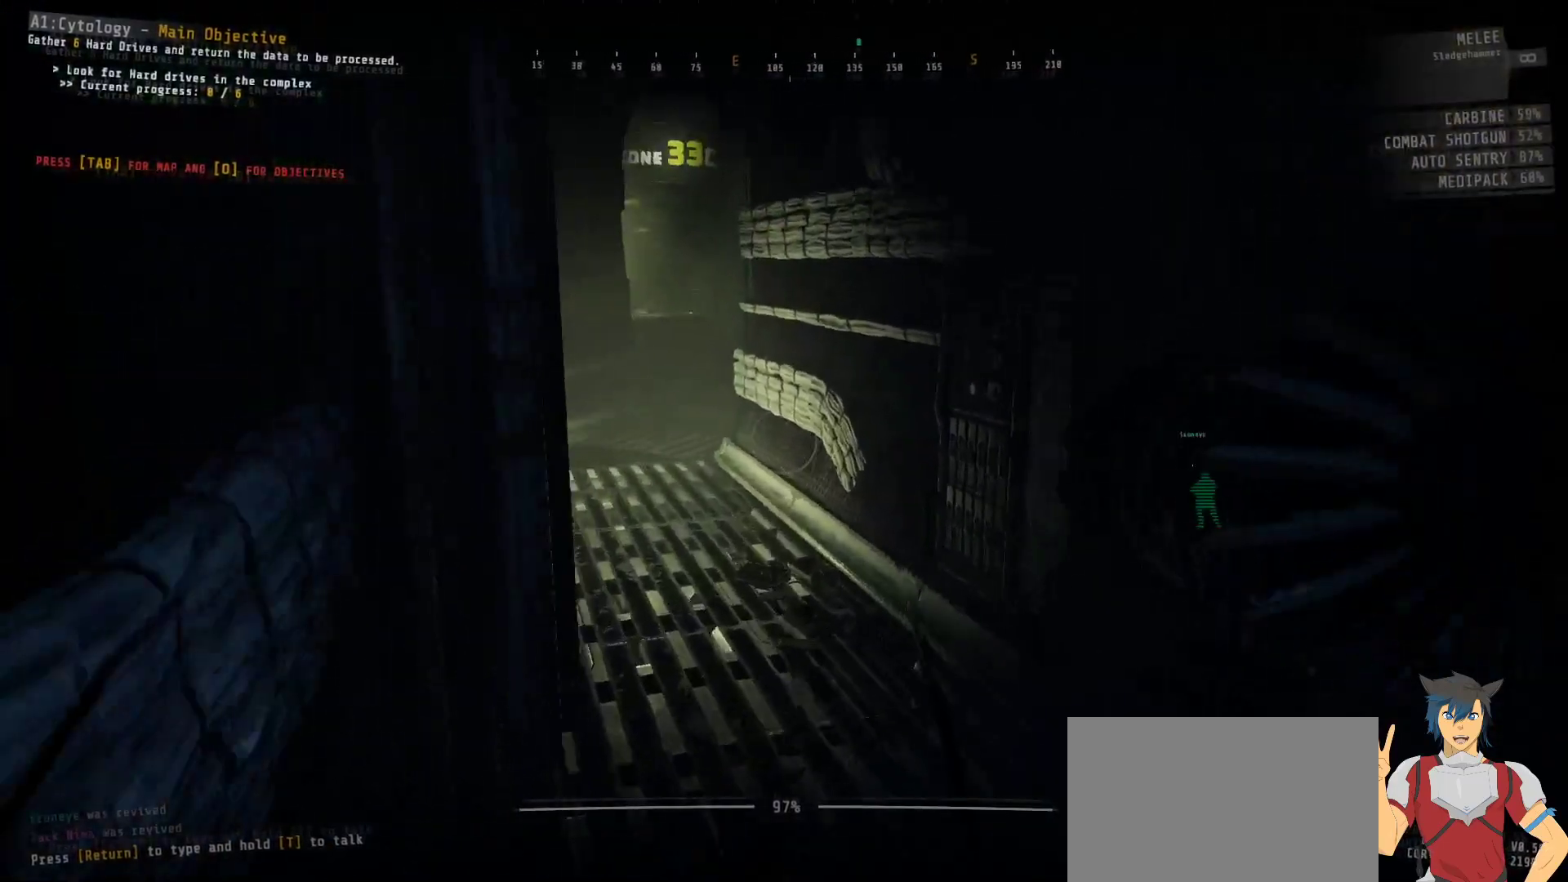
{"keys": ["shift", "w"], "mouse": [], "events": [[67, "shift", "down"]]}
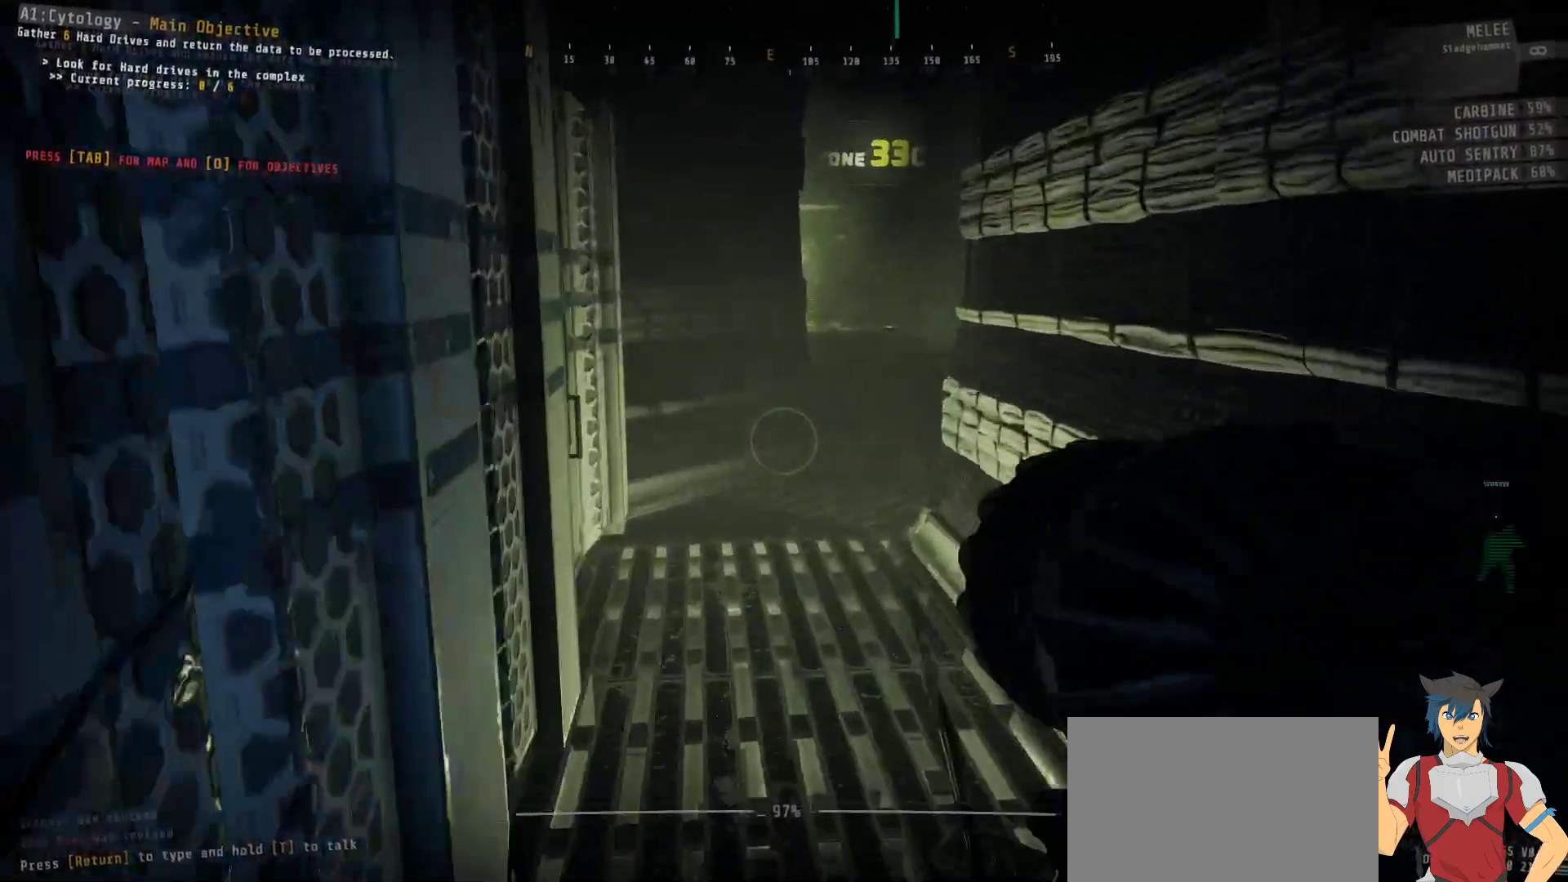
{"keys": ["shift", "w"], "mouse": [], "events": []}
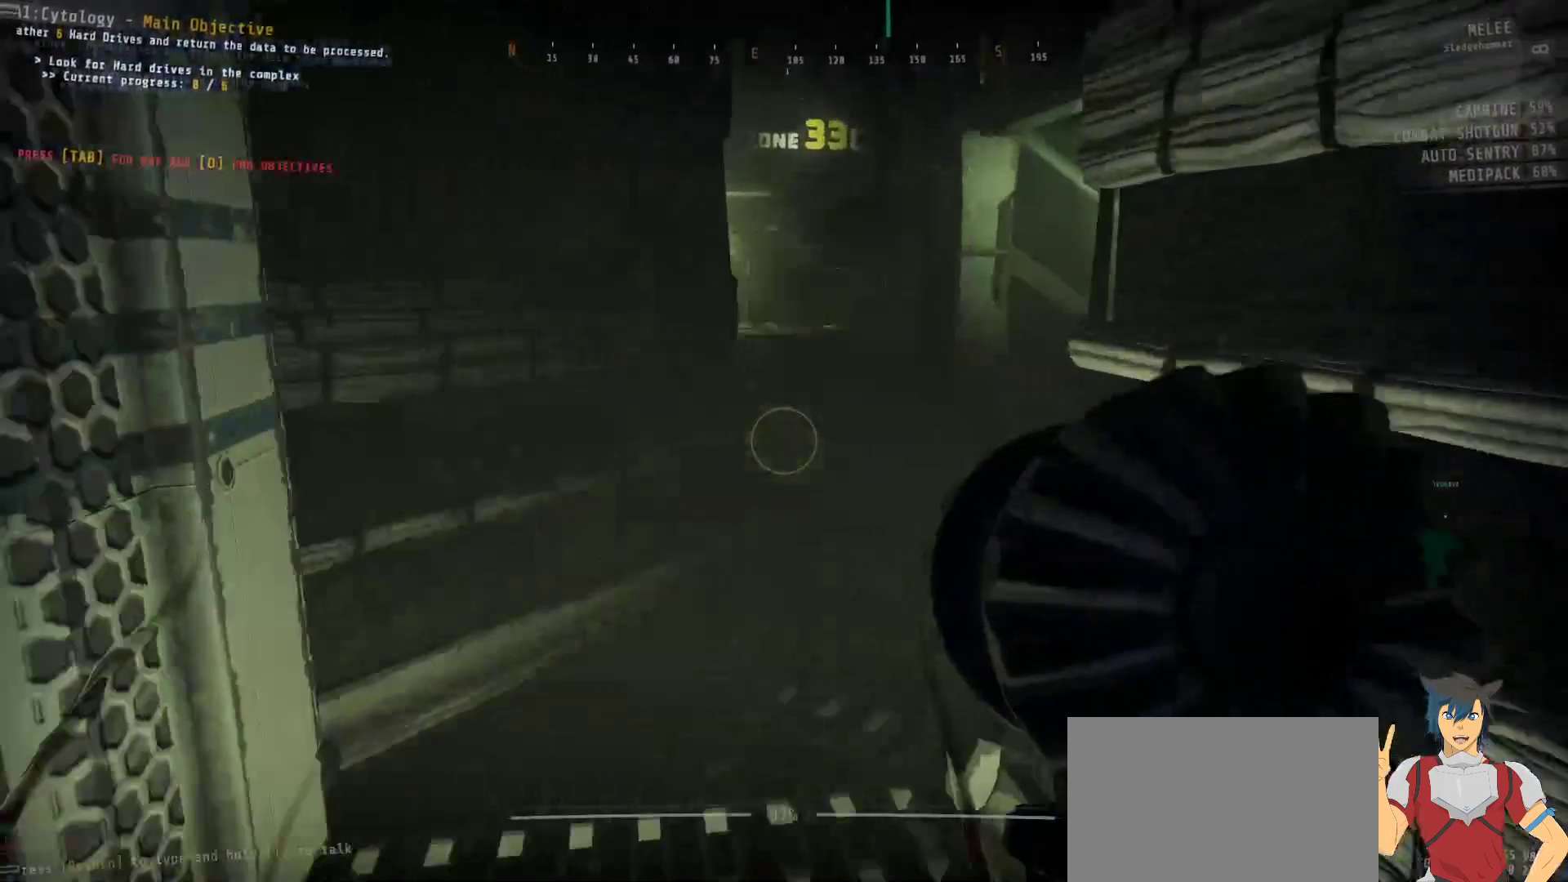
{"keys": ["shift", "w"], "mouse": [], "events": []}
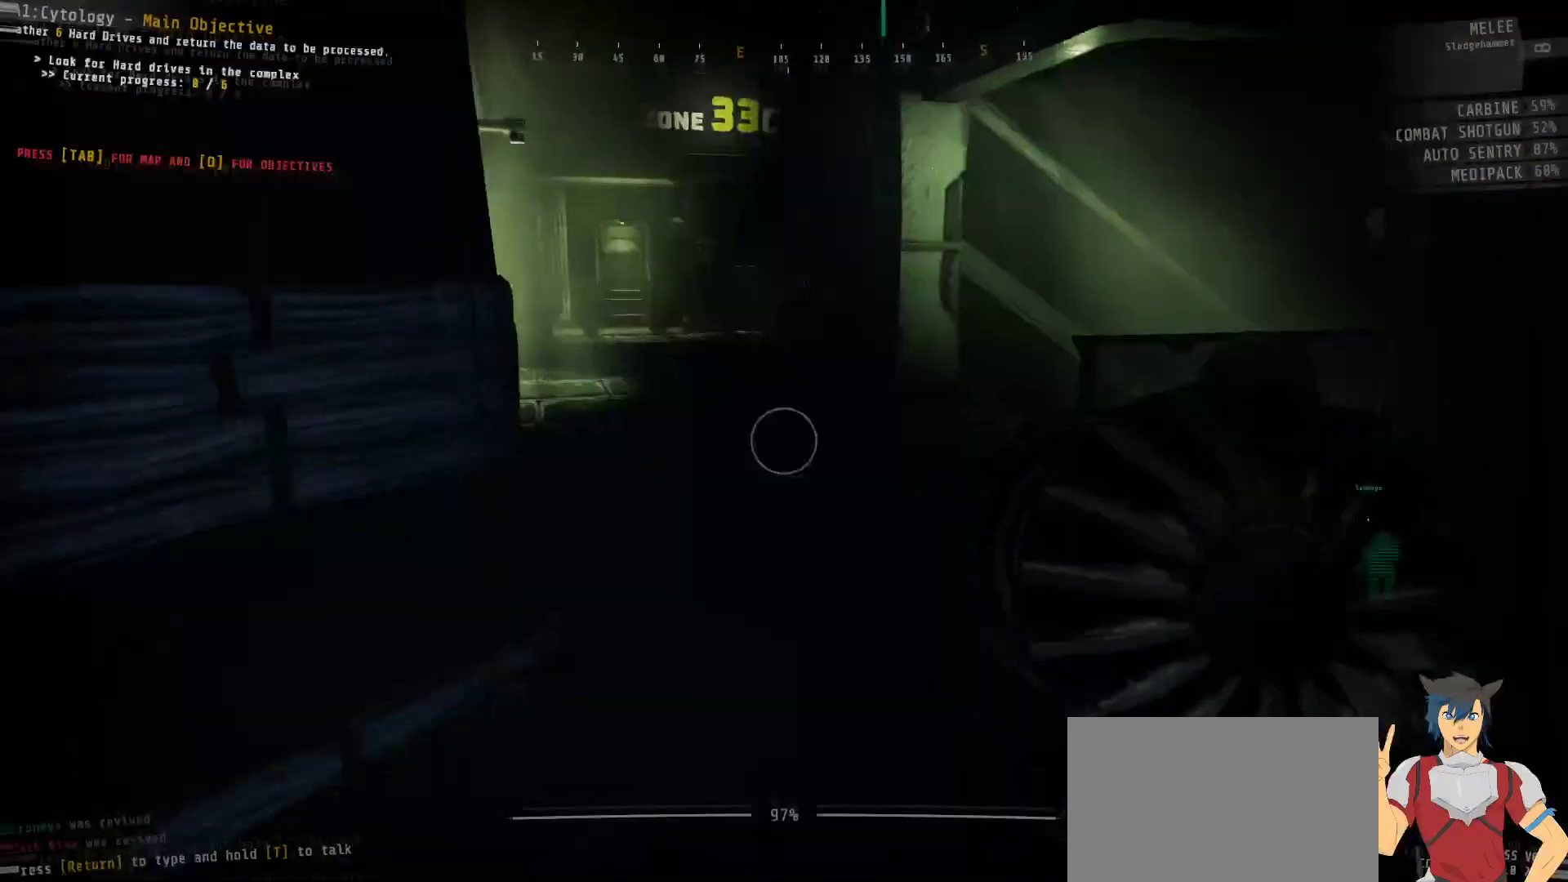
{"keys": ["shift", "w"], "mouse": [], "events": []}
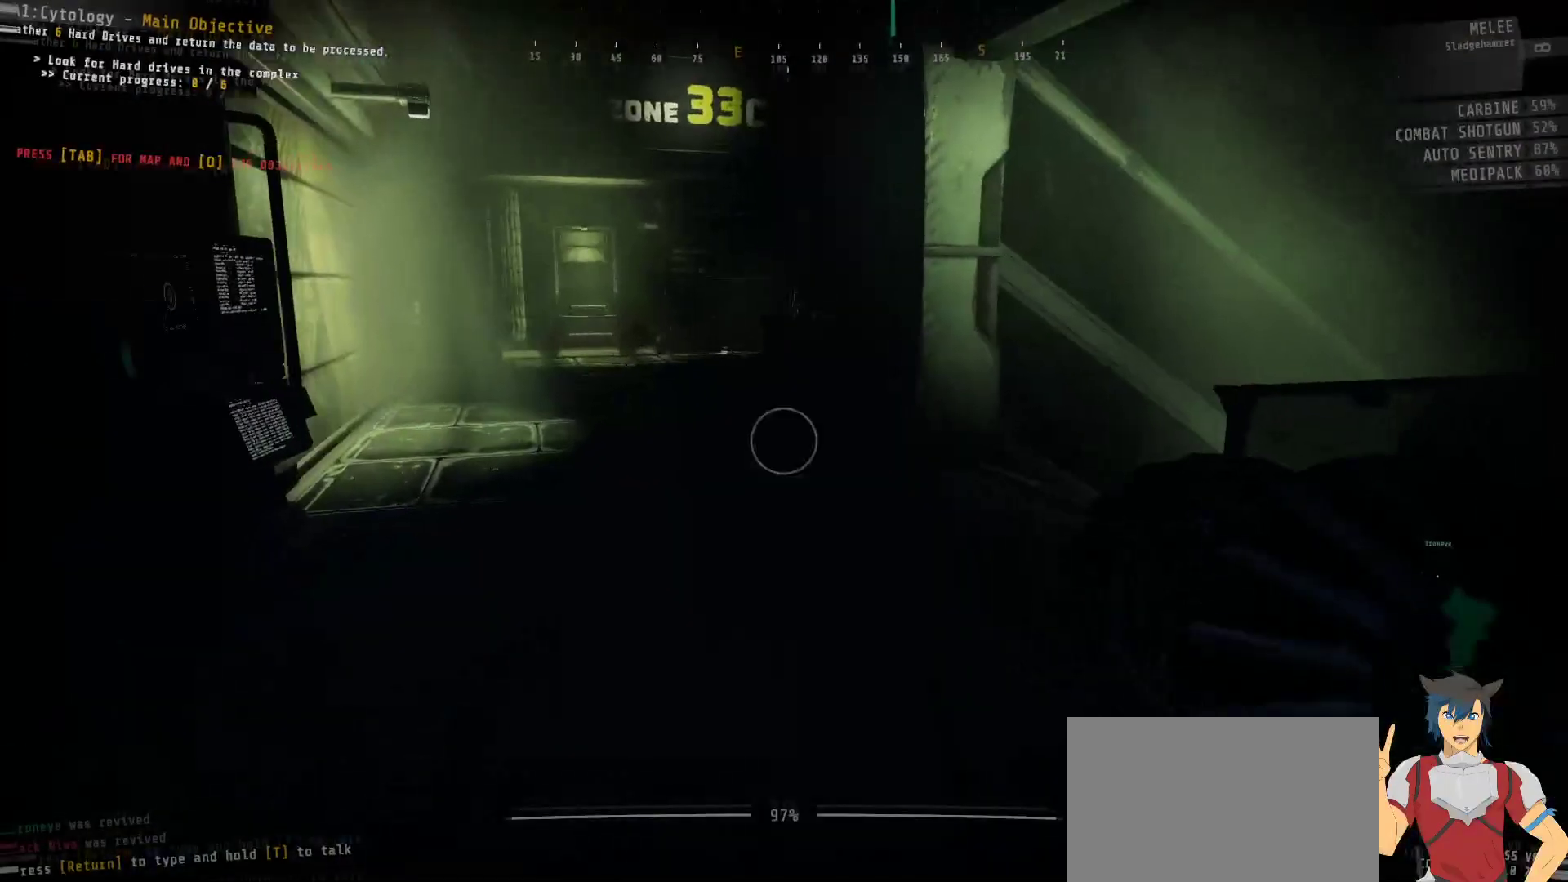
{"keys": ["shift", "w"], "mouse": [], "events": []}